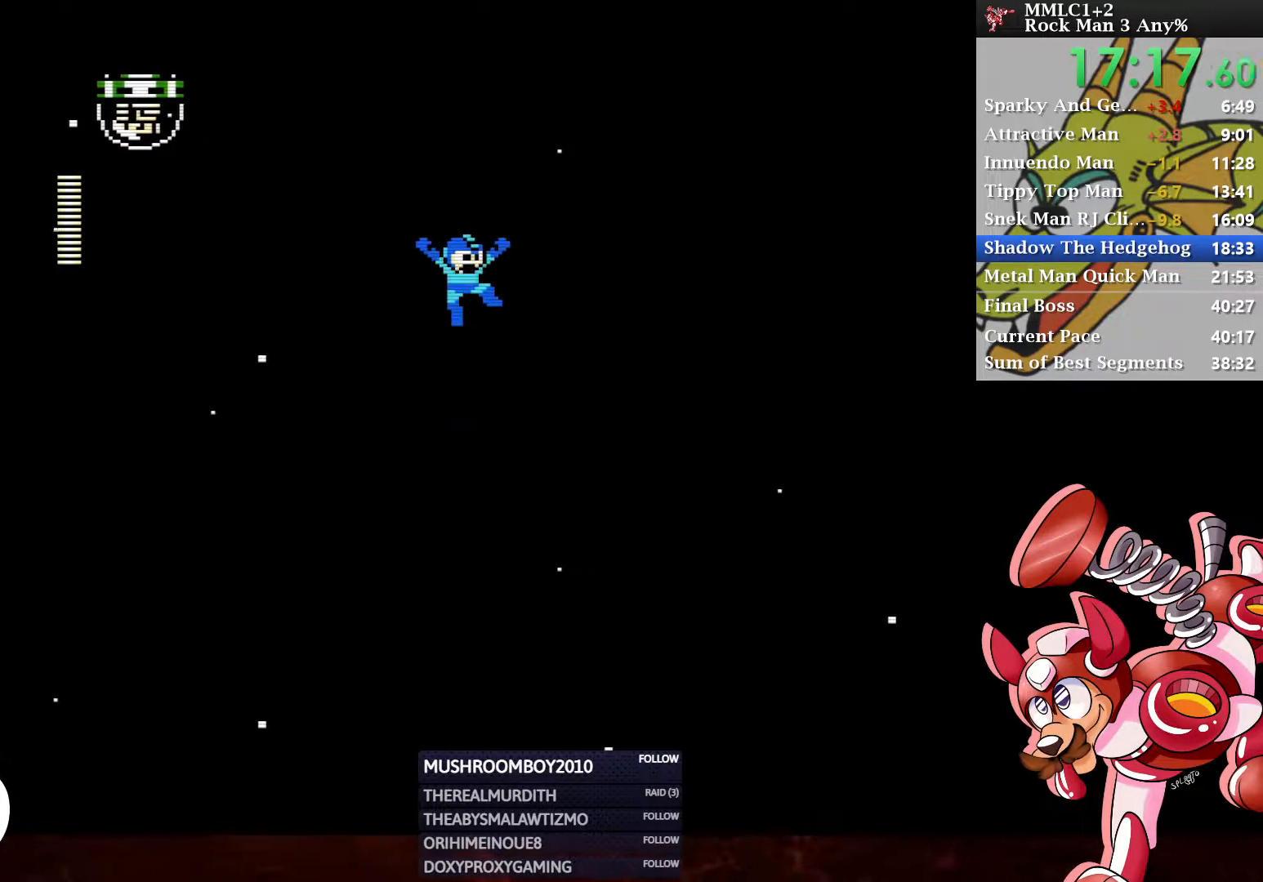
Gameplay with a controller (Xbox layout); each line is a JSON object with the inputs held at the frame after it. "events" lists button and stick changes between this image and that frame as [ms after this image, input, new state], when the widget could be followed in between.
{"buttons": ["A", "DPAD_DOWN", "DPAD_RIGHT"], "left_stick": "center", "right_stick": "center", "events": [[50, "A", "up"], [67, "DPAD_DOWN", "down"], [250, "A", "down"]]}
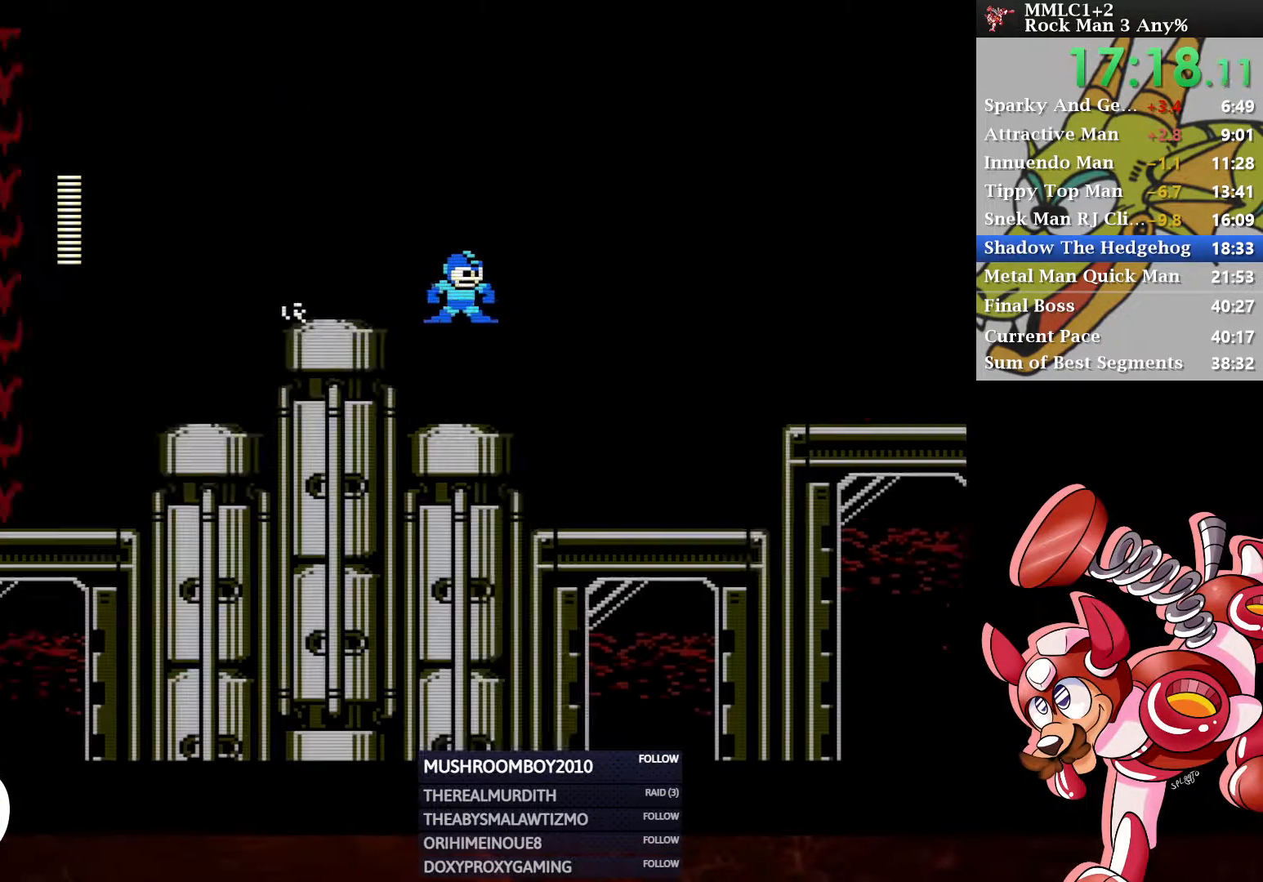
{"buttons": ["Y", "DPAD_RIGHT"], "left_stick": "center", "right_stick": "center", "events": [[17, "A", "up"], [17, "DPAD_DOWN", "up"], [183, "Y", "down"]]}
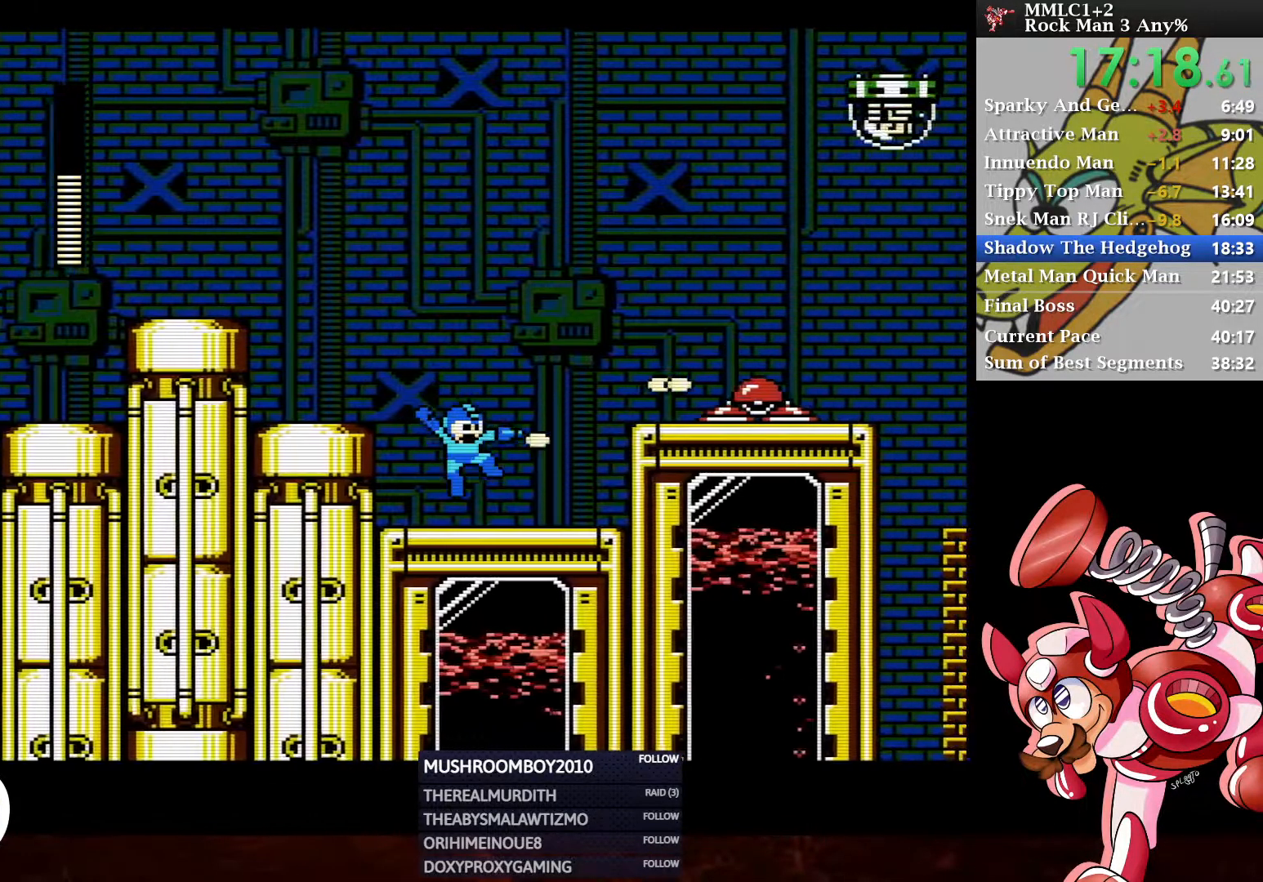
{"buttons": ["DPAD_DOWN", "DPAD_RIGHT"], "left_stick": "center", "right_stick": "center", "events": [[150, "Y", "up"], [167, "A", "down"], [383, "A", "up"], [500, "DPAD_DOWN", "down"]]}
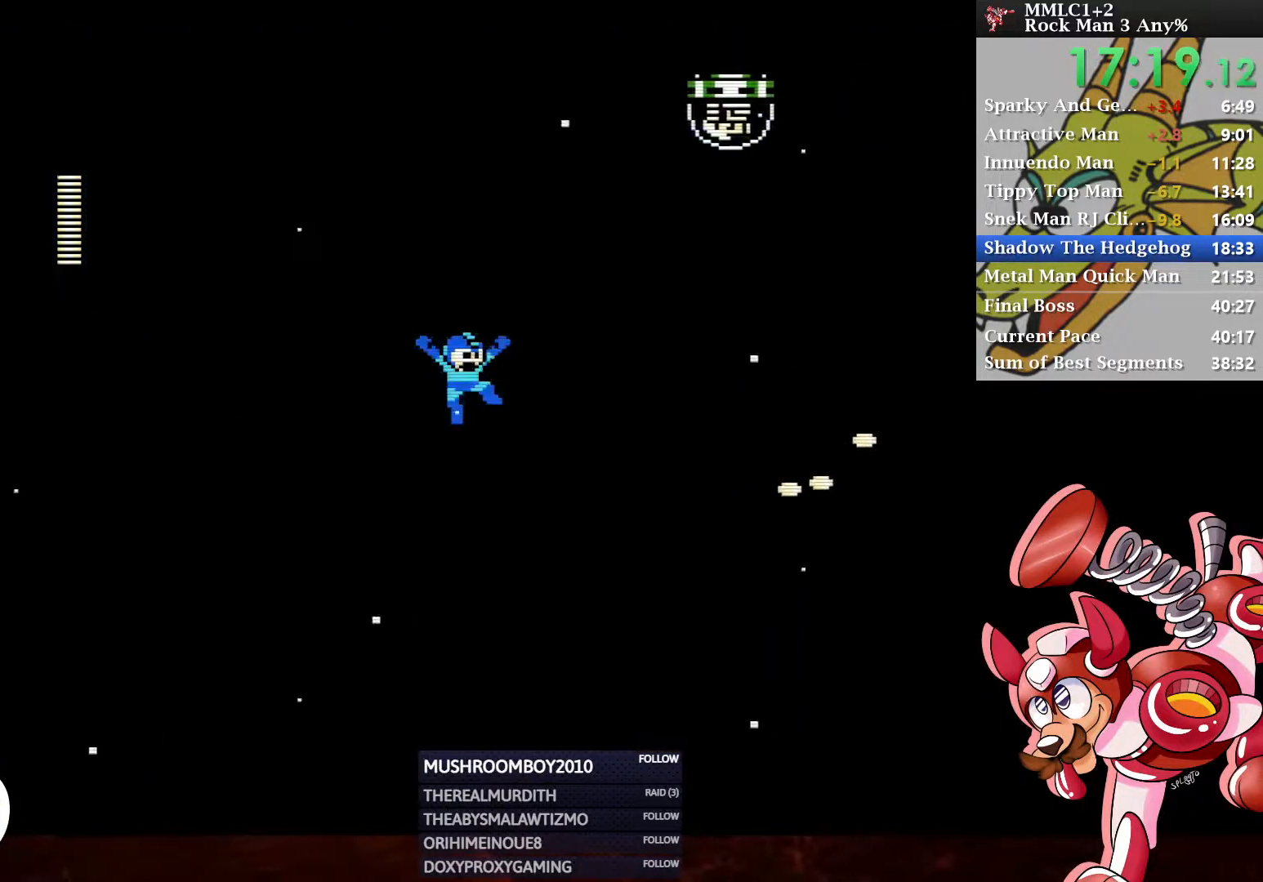
{"buttons": ["A", "DPAD_DOWN", "DPAD_RIGHT"], "left_stick": "center", "right_stick": "center", "events": [[83, "A", "down"], [83, "DPAD_RIGHT", "up"], [100, "DPAD_RIGHT", "down"], [317, "A", "up"], [400, "A", "down"]]}
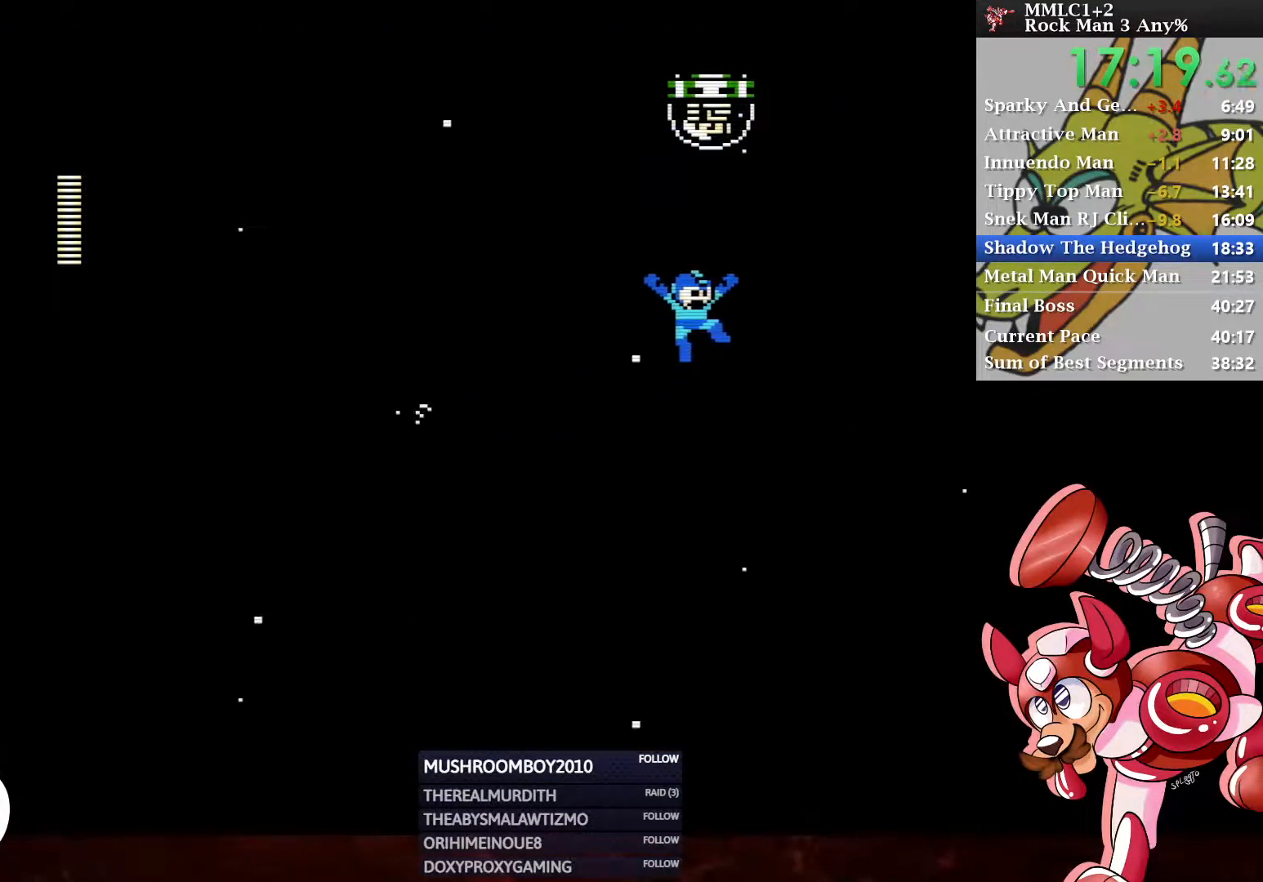
{"buttons": ["DPAD_LEFT"], "left_stick": "center", "right_stick": "center", "events": [[17, "A", "up"], [183, "DPAD_DOWN", "up"], [217, "DPAD_RIGHT", "up"], [333, "DPAD_LEFT", "down"]]}
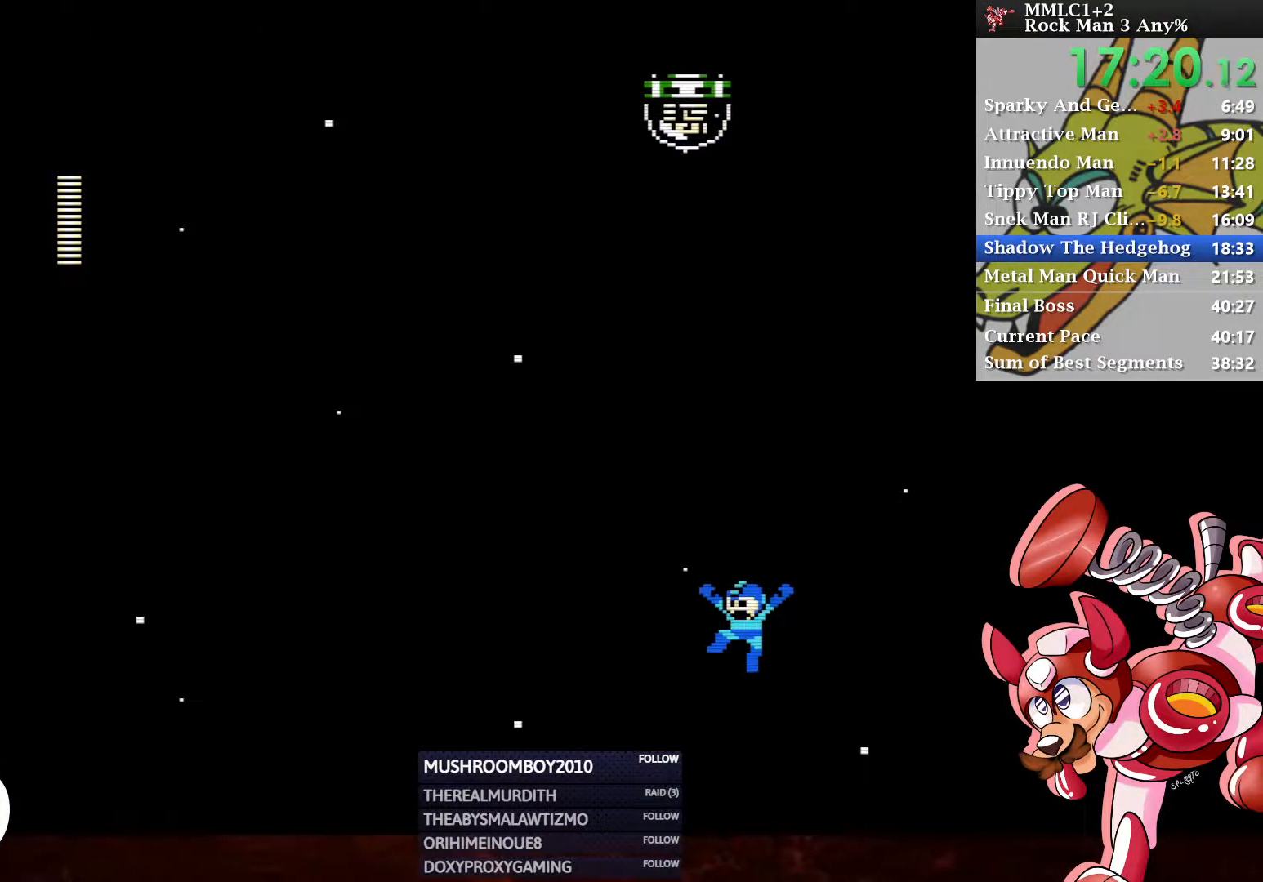
{"buttons": ["DPAD_LEFT"], "left_stick": "center", "right_stick": "center", "events": []}
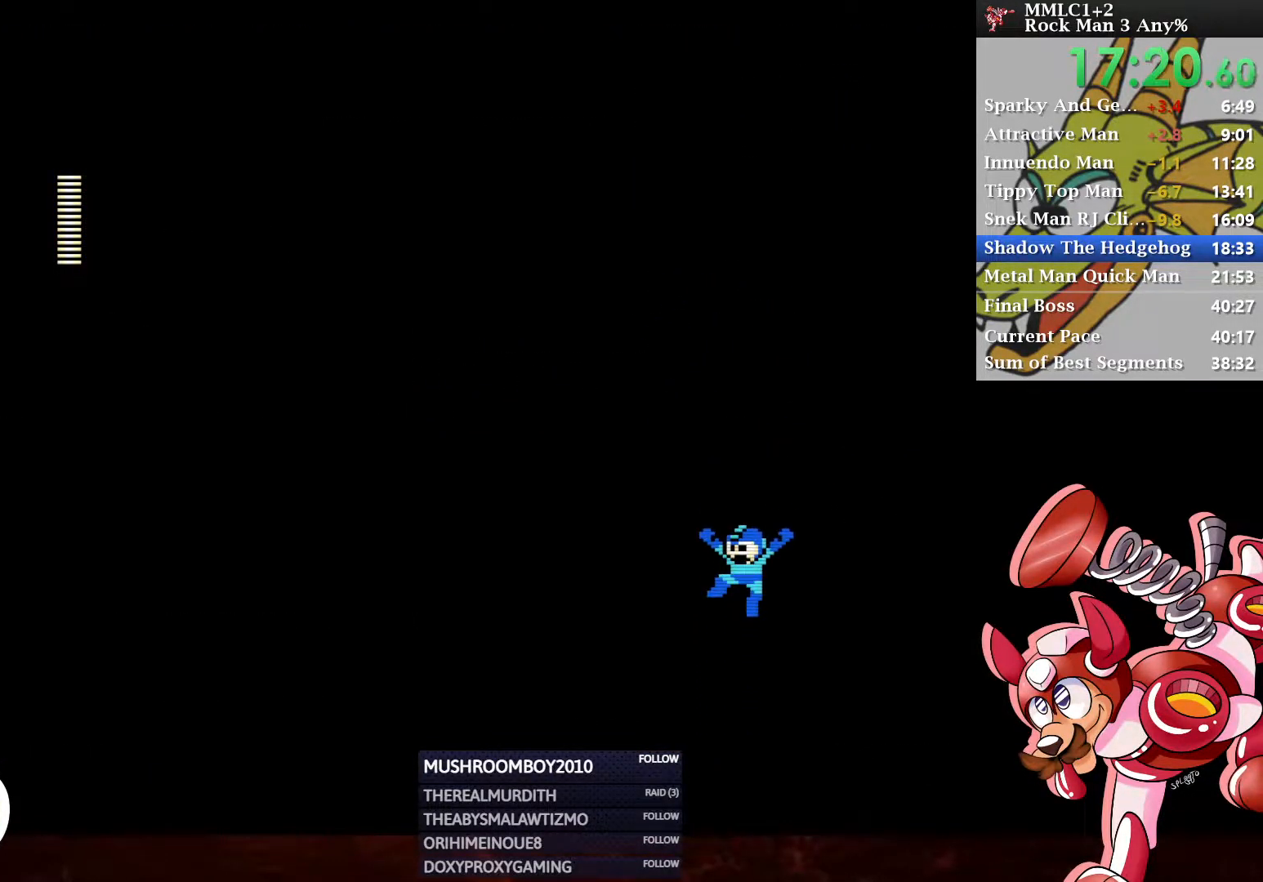
{"buttons": ["DPAD_LEFT"], "left_stick": "center", "right_stick": "center", "events": [[400, "DPAD_LEFT", "up"], [500, "DPAD_LEFT", "down"]]}
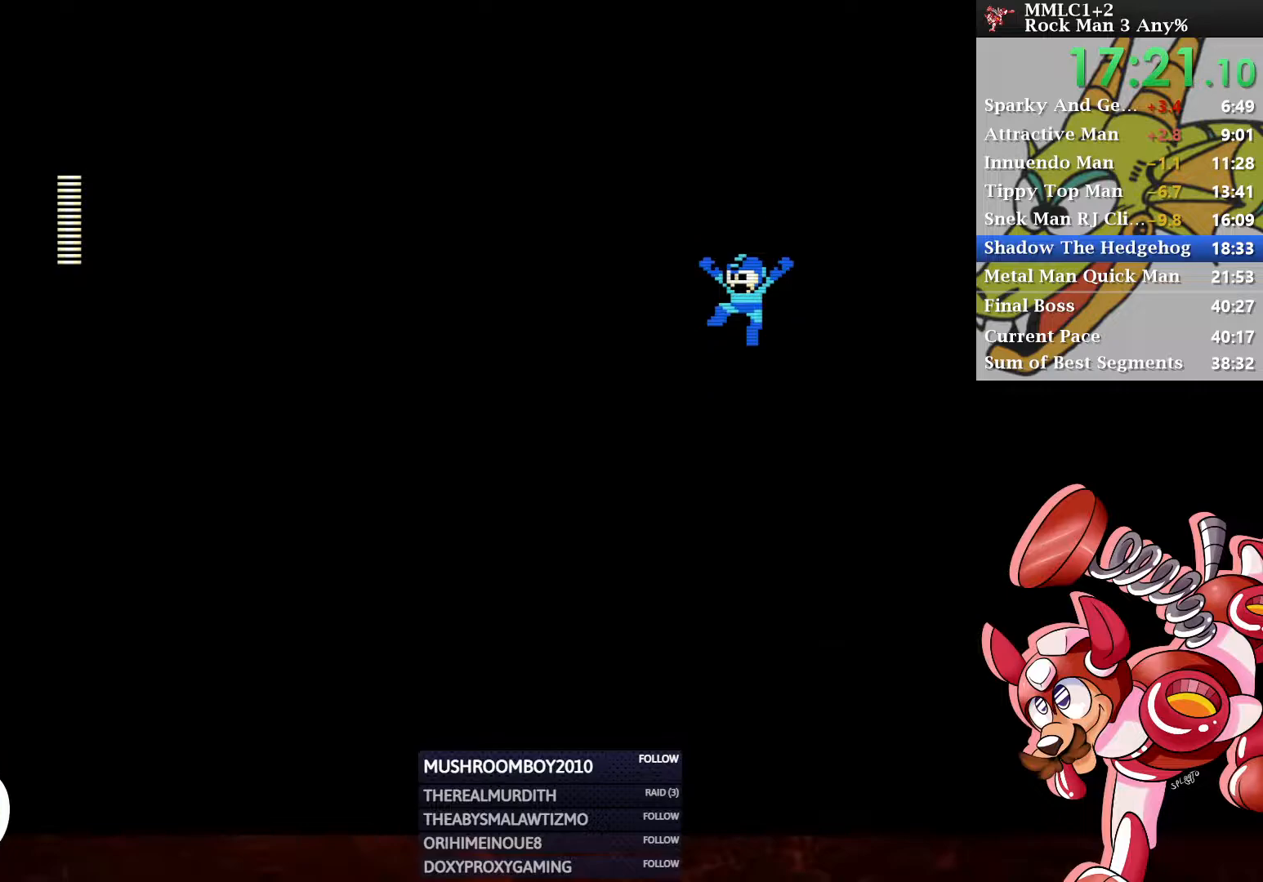
{"buttons": ["DPAD_LEFT"], "left_stick": "center", "right_stick": "center", "events": []}
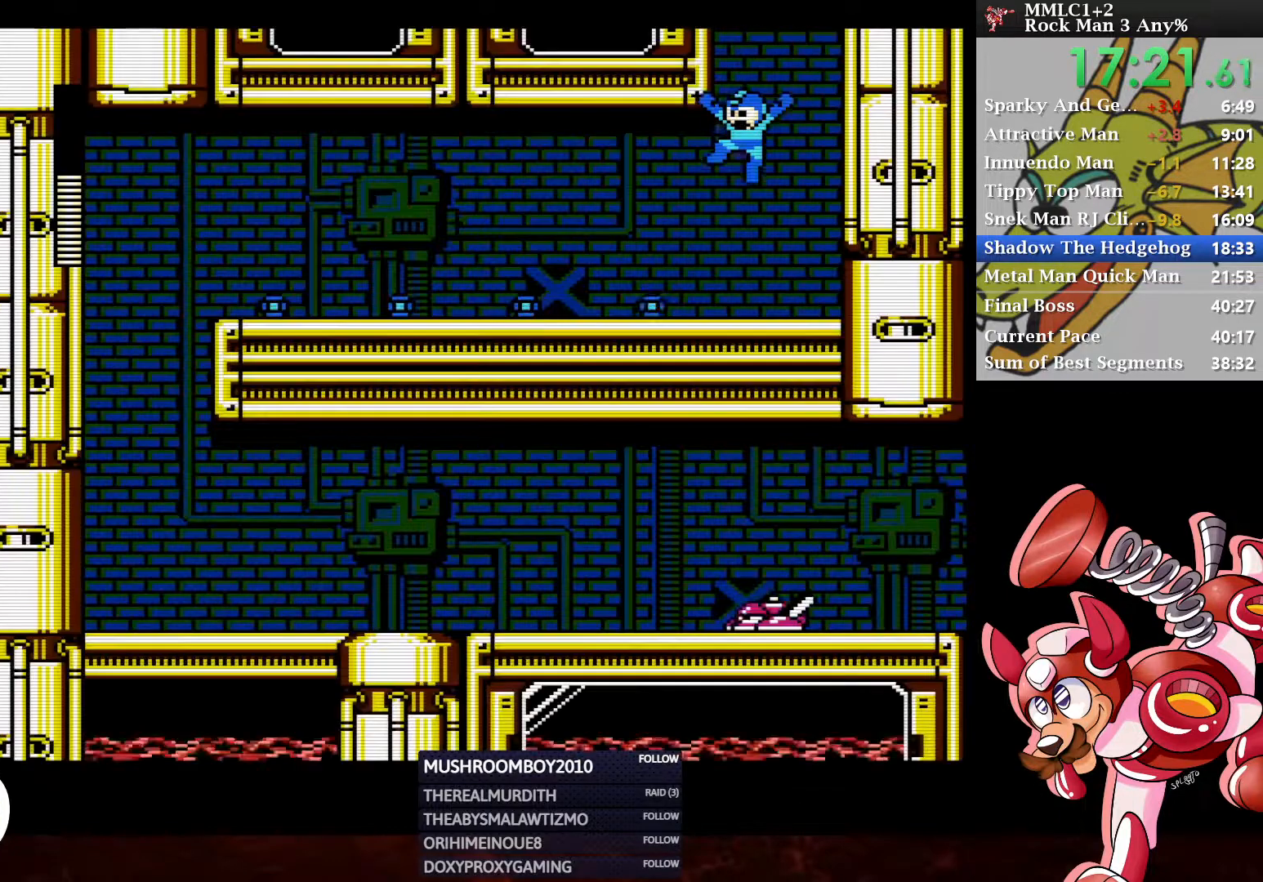
{"buttons": ["A", "DPAD_DOWN", "DPAD_LEFT"], "left_stick": "center", "right_stick": "center", "events": [[183, "Y", "down"], [250, "DPAD_DOWN", "down"], [333, "Y", "up"], [400, "A", "down"]]}
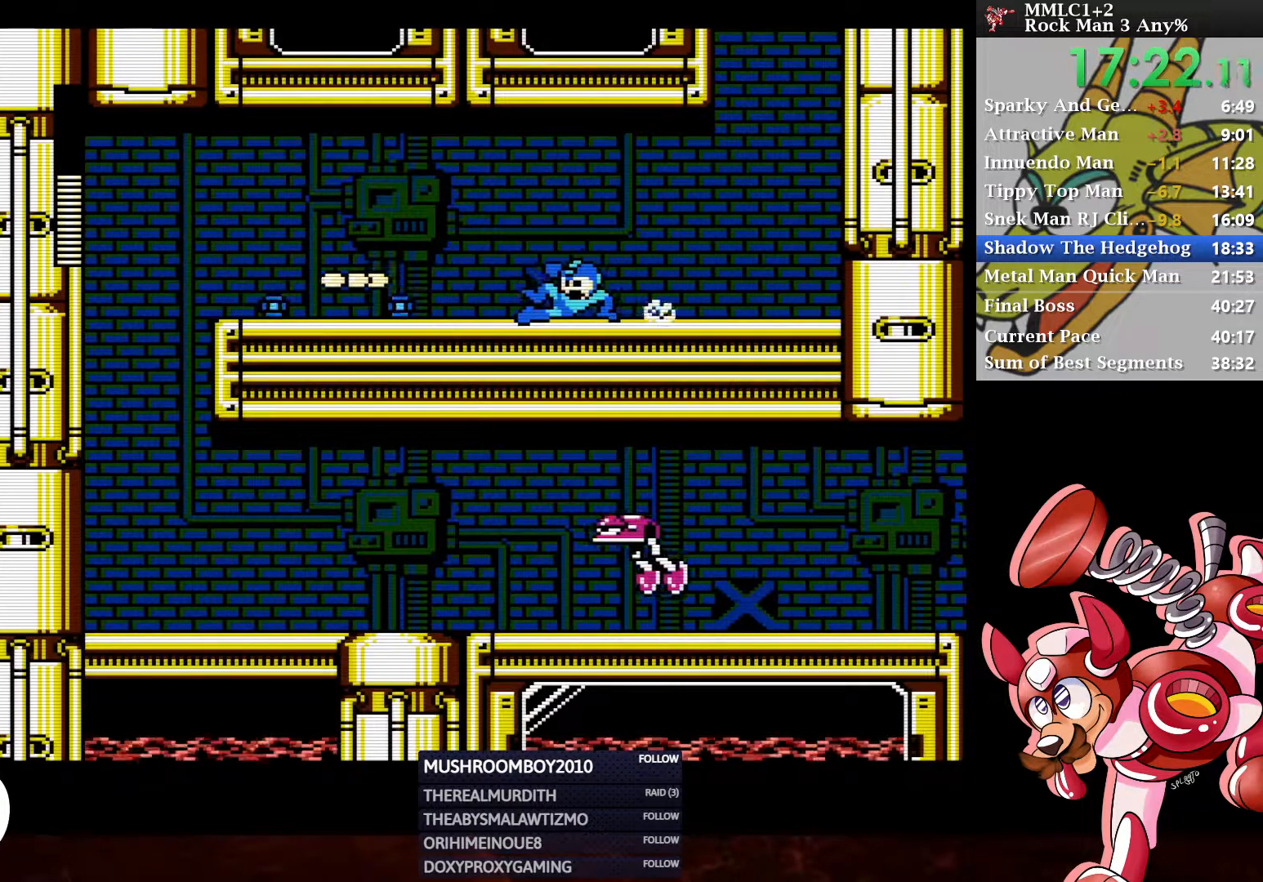
{"buttons": ["DPAD_DOWN", "DPAD_LEFT"], "left_stick": "center", "right_stick": "center", "events": [[150, "A", "up"], [267, "A", "down"], [283, "B", "down"], [383, "B", "up"], [467, "A", "up"]]}
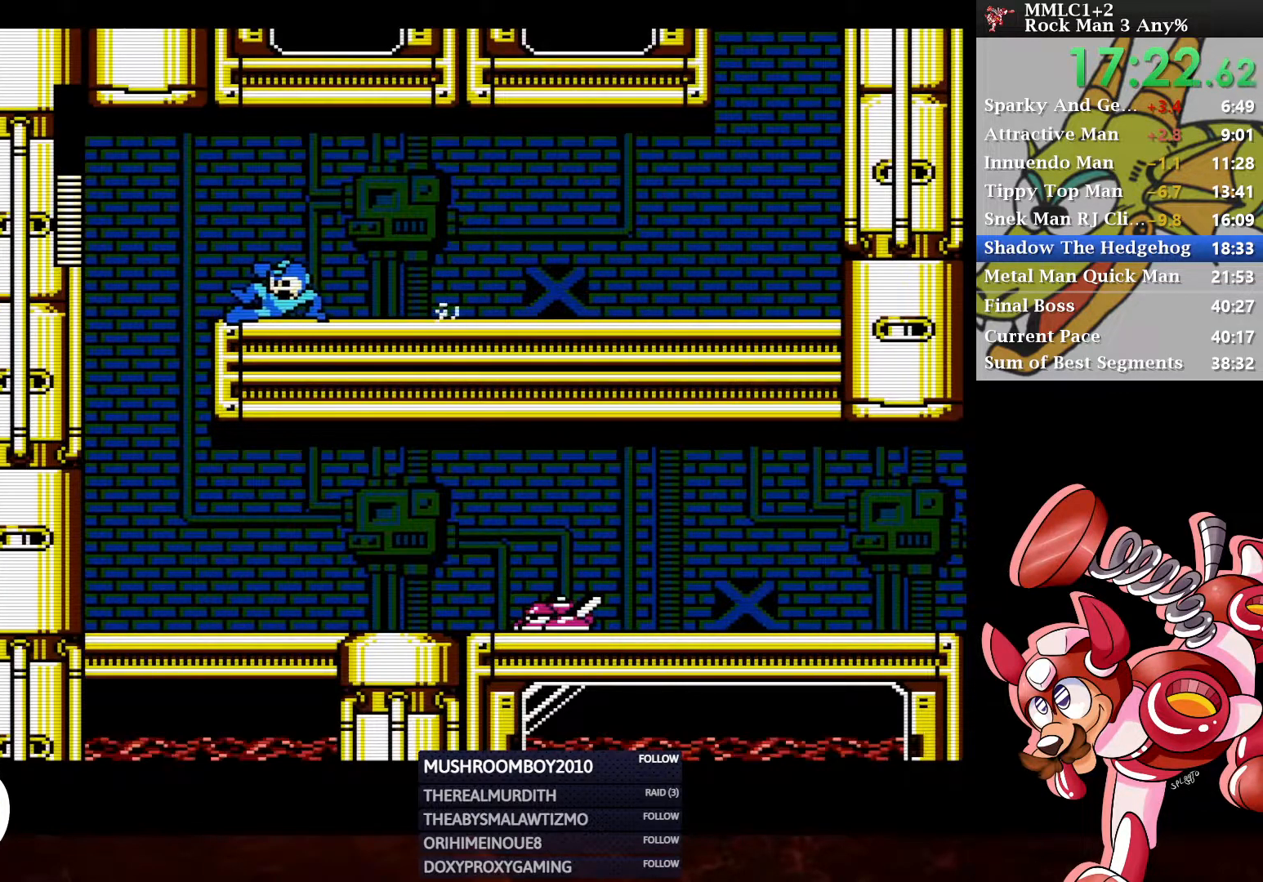
{"buttons": ["DPAD_RIGHT"], "left_stick": "center", "right_stick": "center", "events": [[100, "A", "down"], [233, "A", "up"], [233, "DPAD_DOWN", "up"], [367, "DPAD_LEFT", "up"], [483, "DPAD_RIGHT", "down"]]}
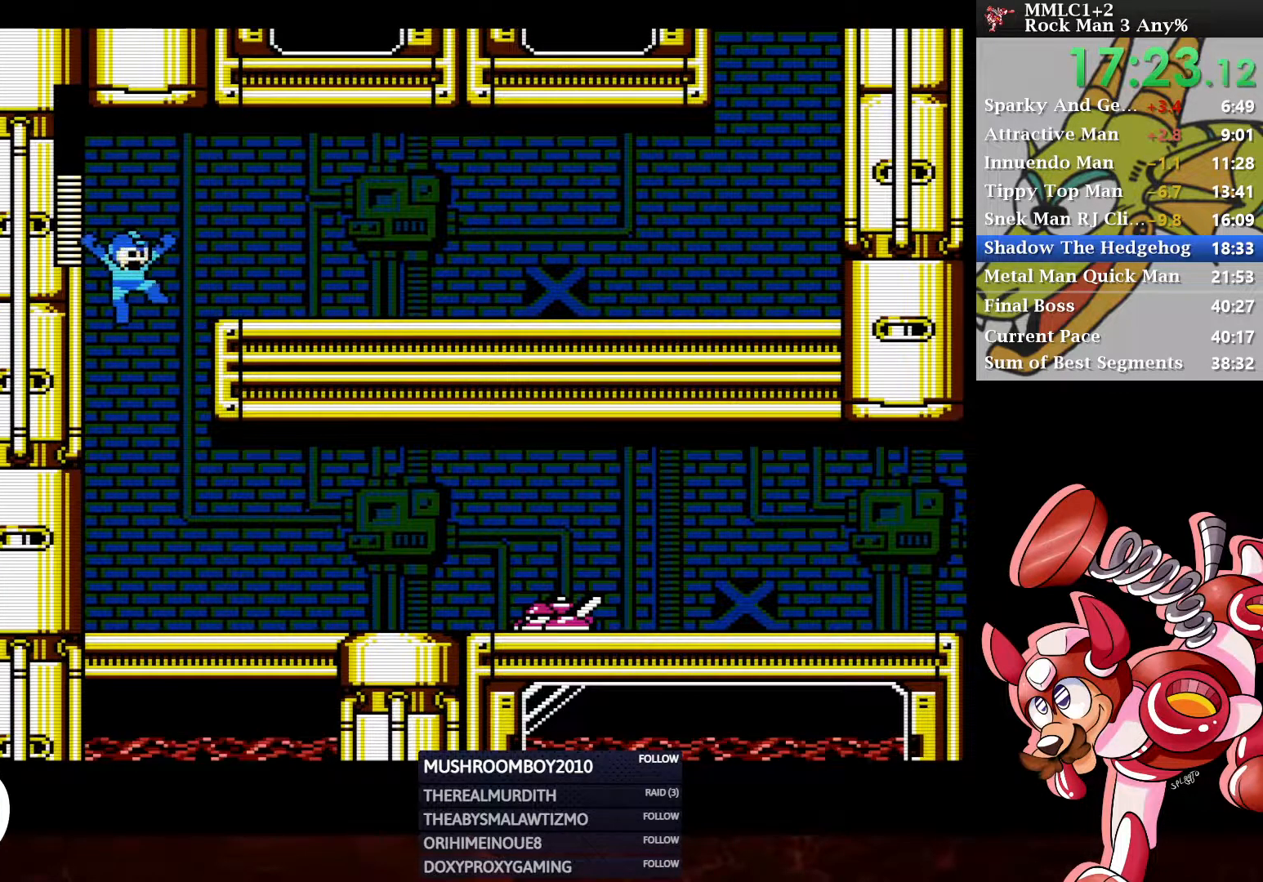
{"buttons": ["A", "DPAD_DOWN", "DPAD_RIGHT"], "left_stick": "center", "right_stick": "center", "events": [[133, "Y", "down"], [333, "DPAD_DOWN", "down"], [350, "Y", "up"], [400, "A", "down"]]}
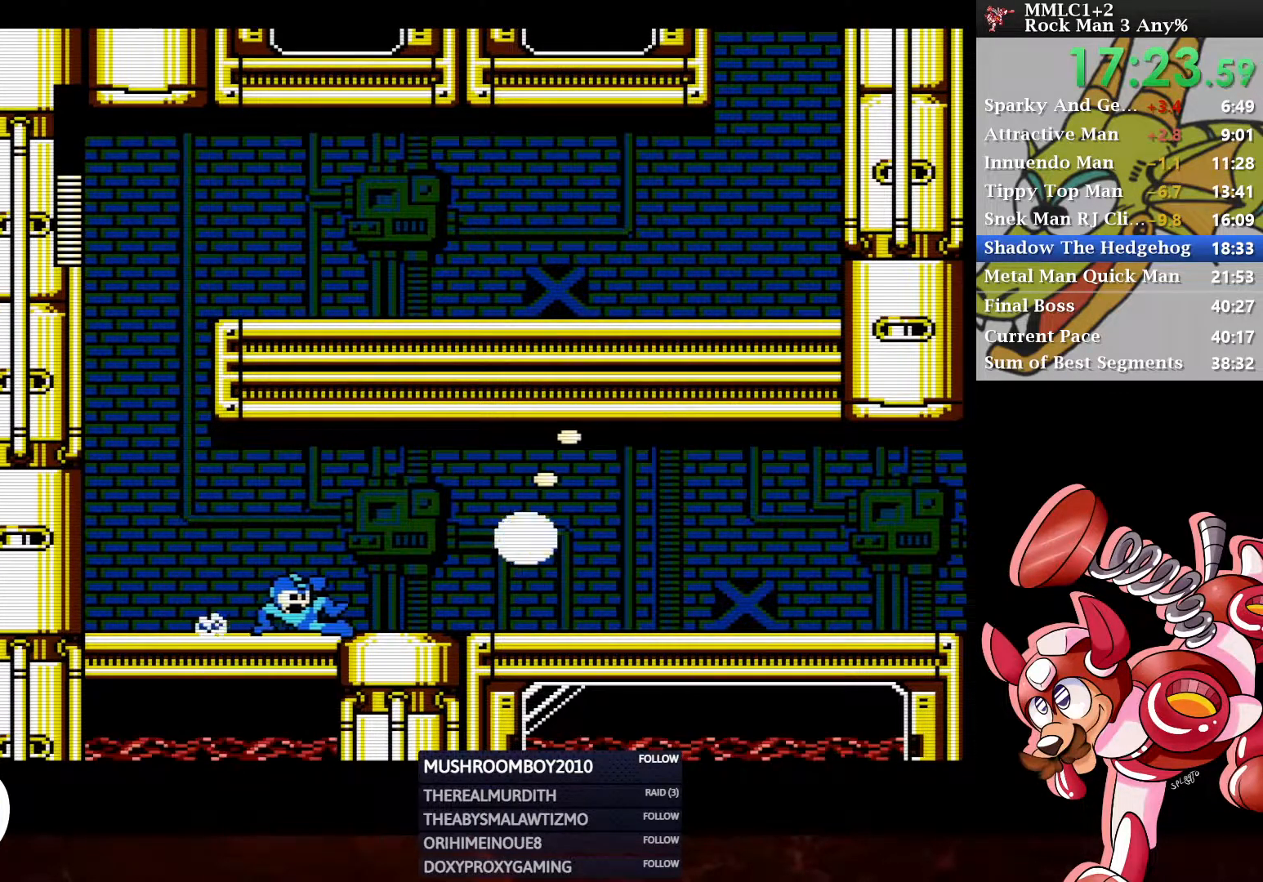
{"buttons": ["DPAD_DOWN", "DPAD_RIGHT"], "left_stick": "center", "right_stick": "center", "events": [[183, "A", "up"], [250, "A", "down"], [450, "A", "up"]]}
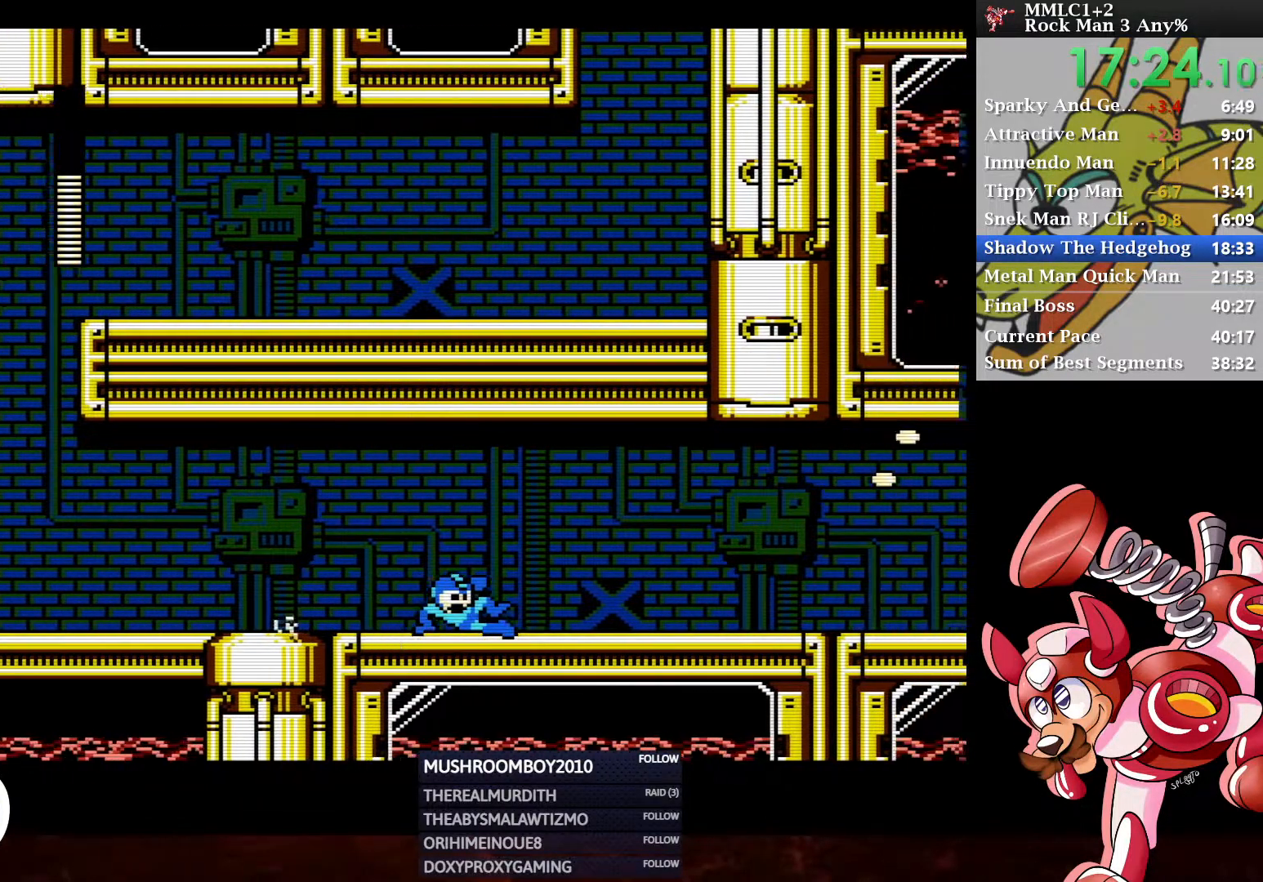
{"buttons": ["DPAD_DOWN", "DPAD_RIGHT"], "left_stick": "center", "right_stick": "center", "events": [[117, "A", "down"], [117, "DPAD_DOWN", "up"], [233, "Y", "down"], [333, "A", "up"], [367, "DPAD_DOWN", "down"], [367, "Y", "up"]]}
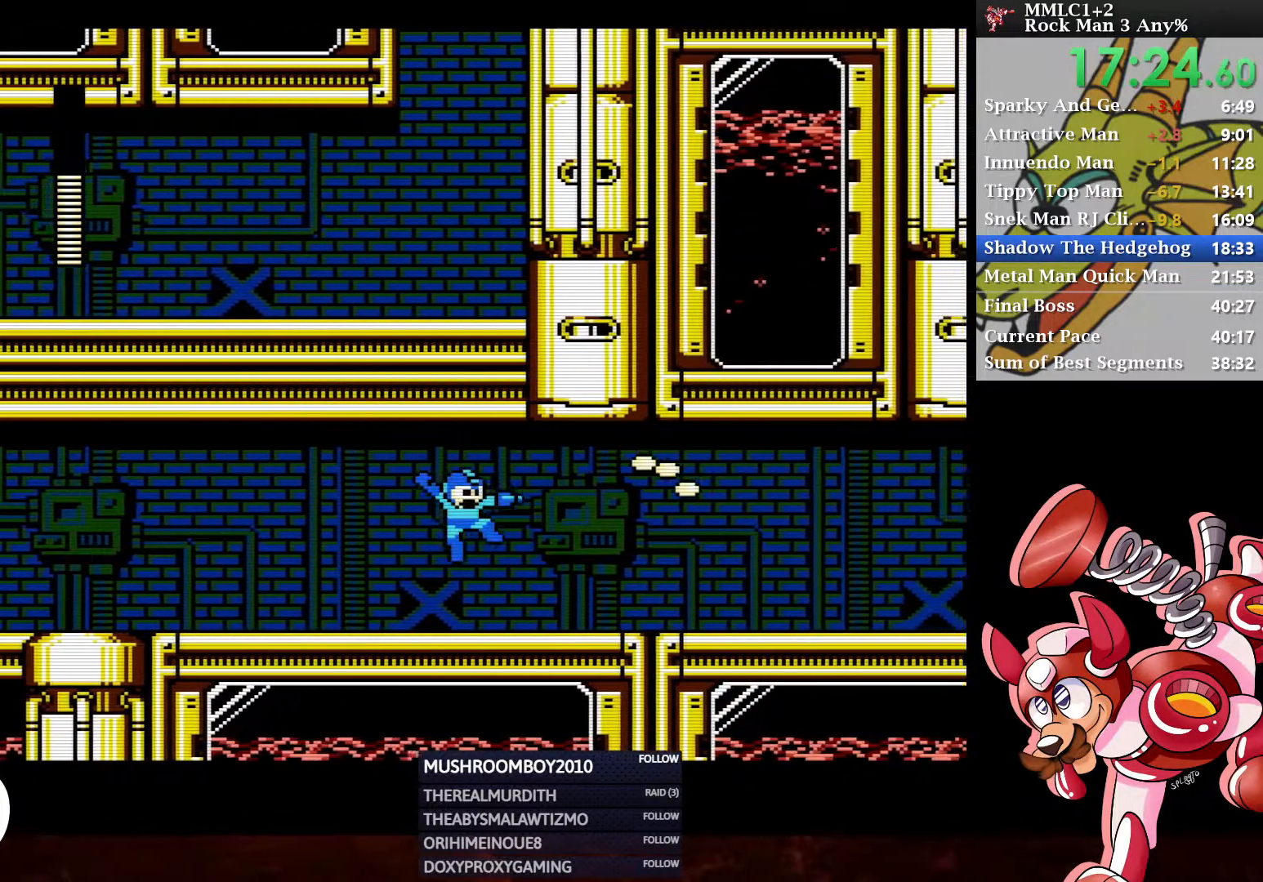
{"buttons": ["A", "DPAD_RIGHT"], "left_stick": "center", "right_stick": "center", "events": [[183, "A", "down"], [400, "A", "up"], [417, "DPAD_DOWN", "up"], [450, "A", "down"]]}
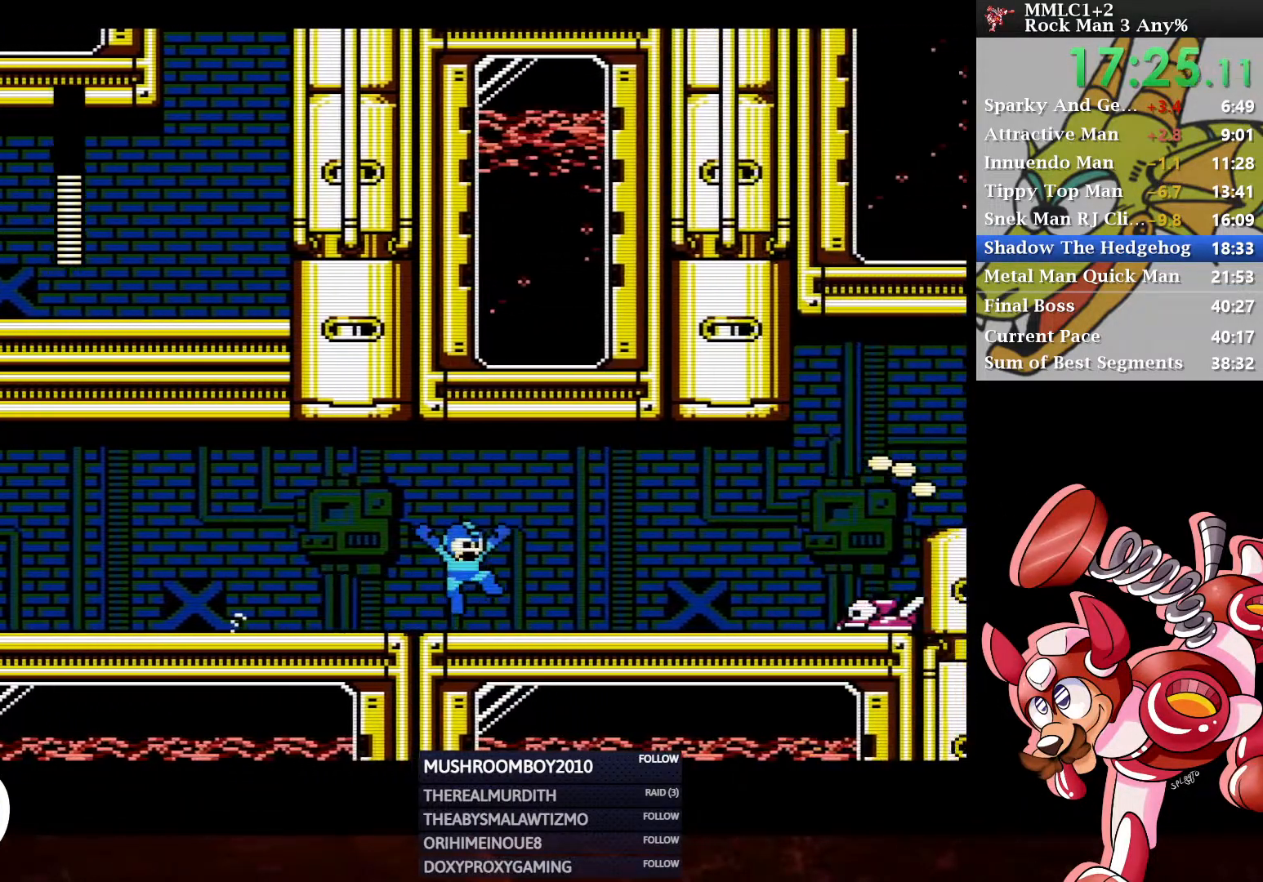
{"buttons": ["A", "DPAD_DOWN", "DPAD_RIGHT"], "left_stick": "center", "right_stick": "center", "events": [[33, "Y", "down"], [100, "A", "up"], [217, "DPAD_DOWN", "down"], [233, "Y", "up"], [417, "A", "down"]]}
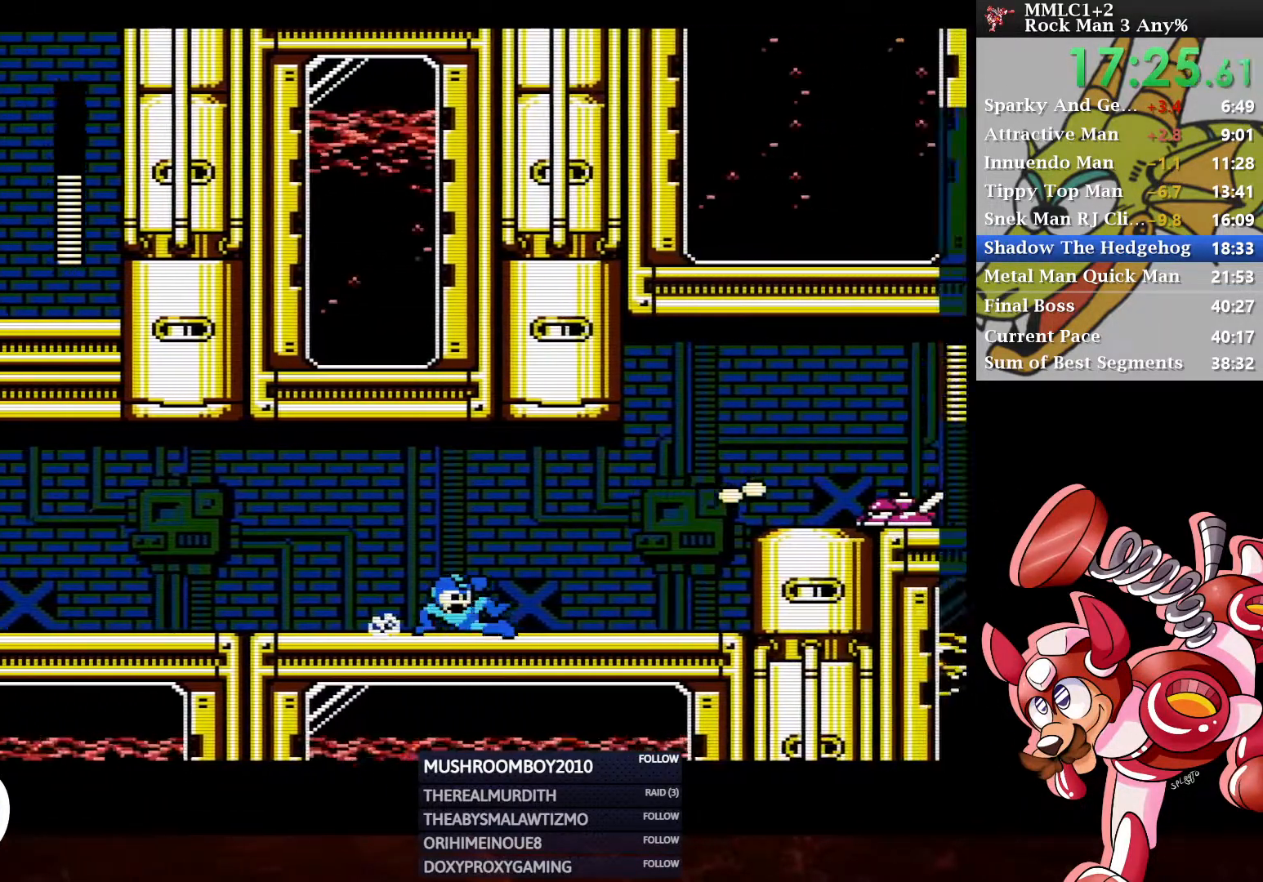
{"buttons": ["A", "Y", "DPAD_RIGHT"], "left_stick": "center", "right_stick": "center", "events": [[100, "A", "up"], [100, "DPAD_DOWN", "up"], [167, "A", "down"], [350, "Y", "down"]]}
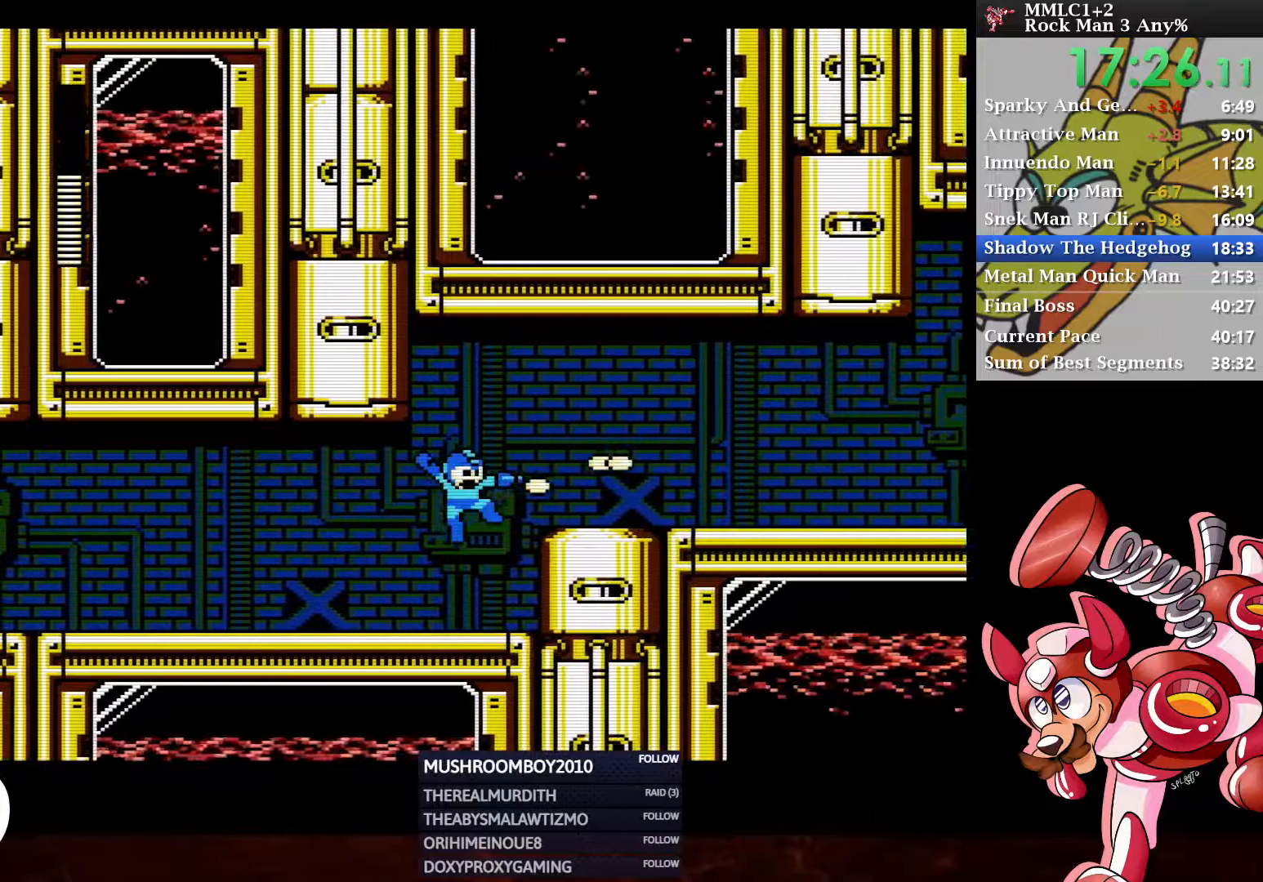
{"buttons": ["DPAD_RIGHT"], "left_stick": "center", "right_stick": "center", "events": [[83, "A", "up"], [83, "Y", "up"], [200, "A", "down"], [383, "A", "up"]]}
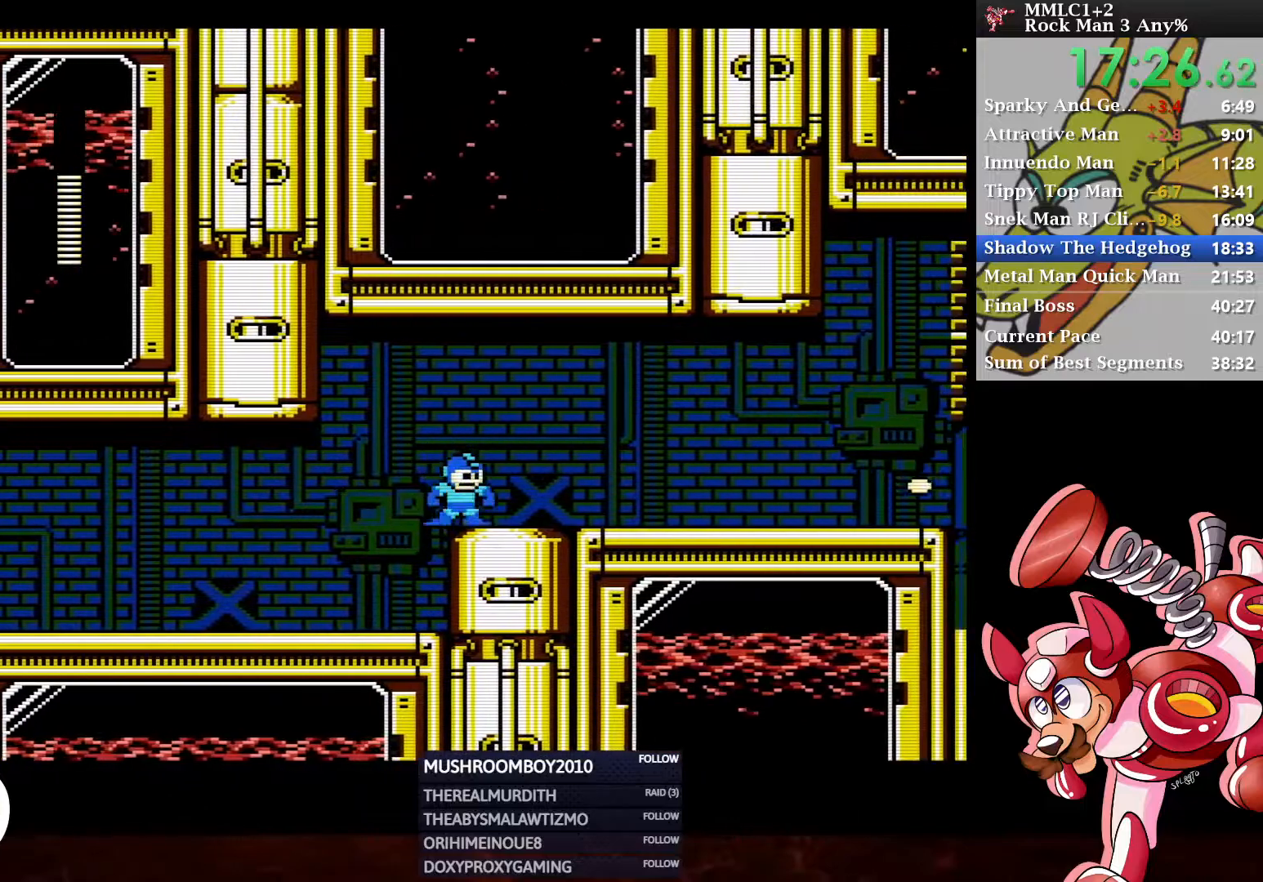
{"buttons": ["DPAD_DOWN", "DPAD_RIGHT"], "left_stick": "center", "right_stick": "center", "events": [[33, "A", "down"], [217, "Y", "down"], [317, "A", "up"], [367, "Y", "up"], [450, "DPAD_DOWN", "down"]]}
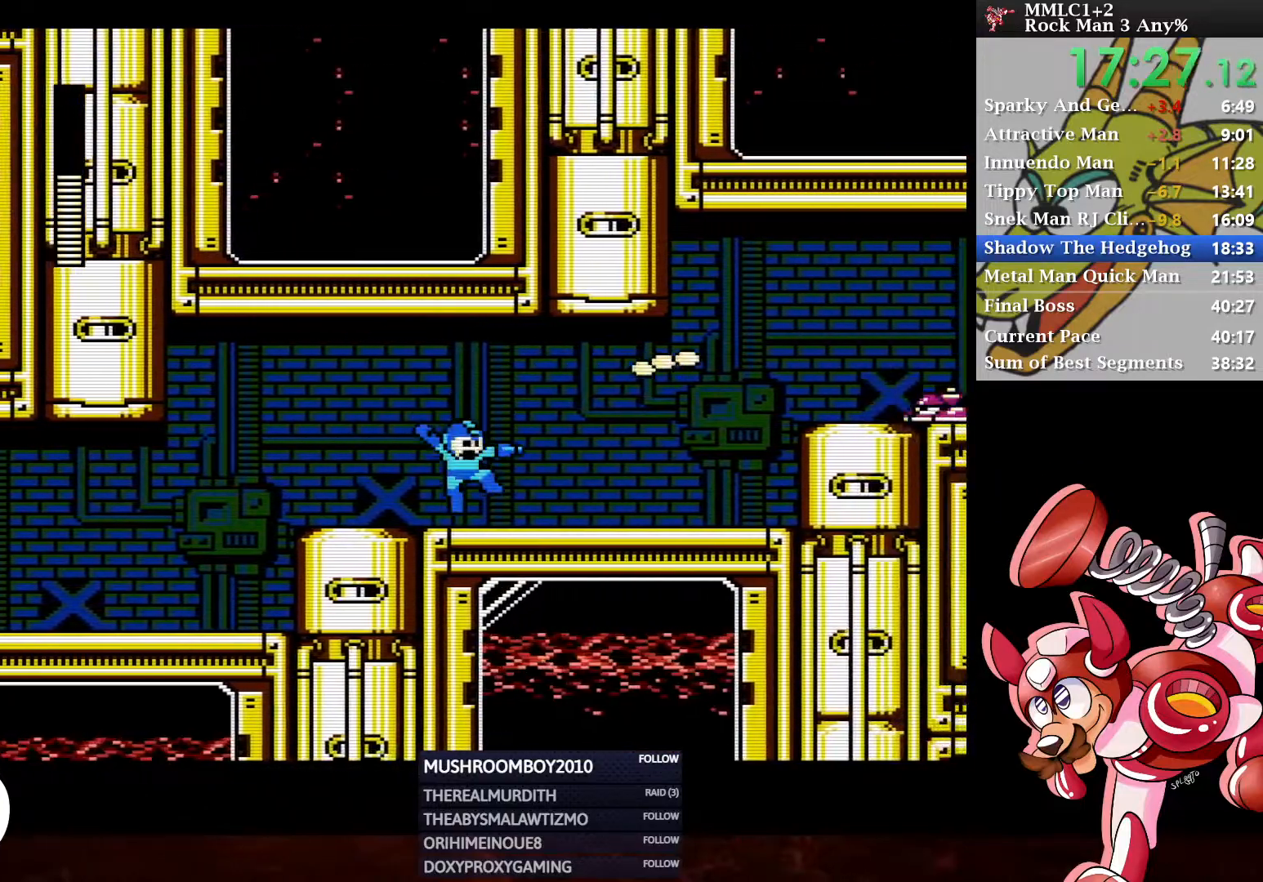
{"buttons": ["A", "DPAD_RIGHT"], "left_stick": "center", "right_stick": "center", "events": [[83, "A", "down"], [317, "A", "up"], [317, "DPAD_DOWN", "up"], [417, "A", "down"]]}
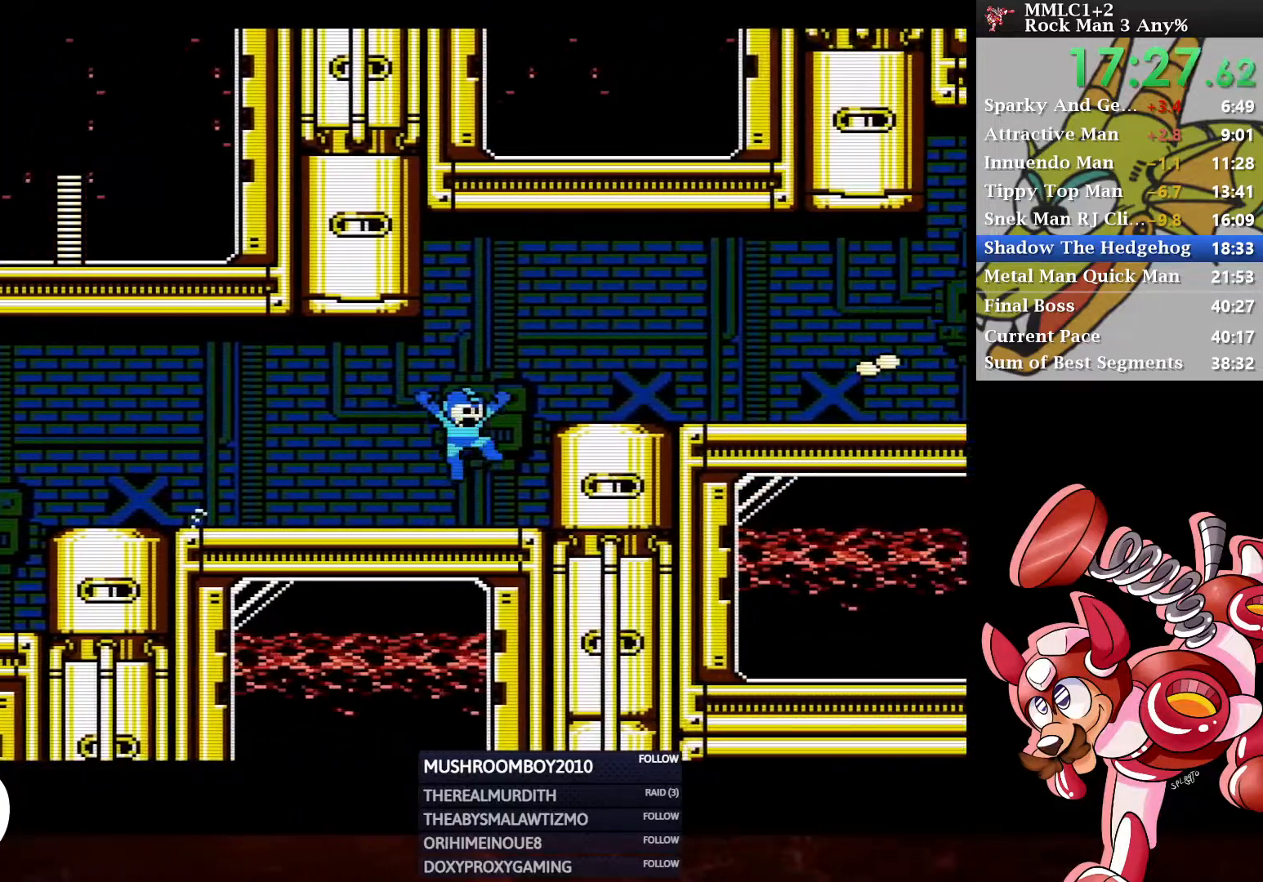
{"buttons": ["A", "DPAD_RIGHT"], "left_stick": "center", "right_stick": "center", "events": [[200, "A", "up"], [483, "A", "down"]]}
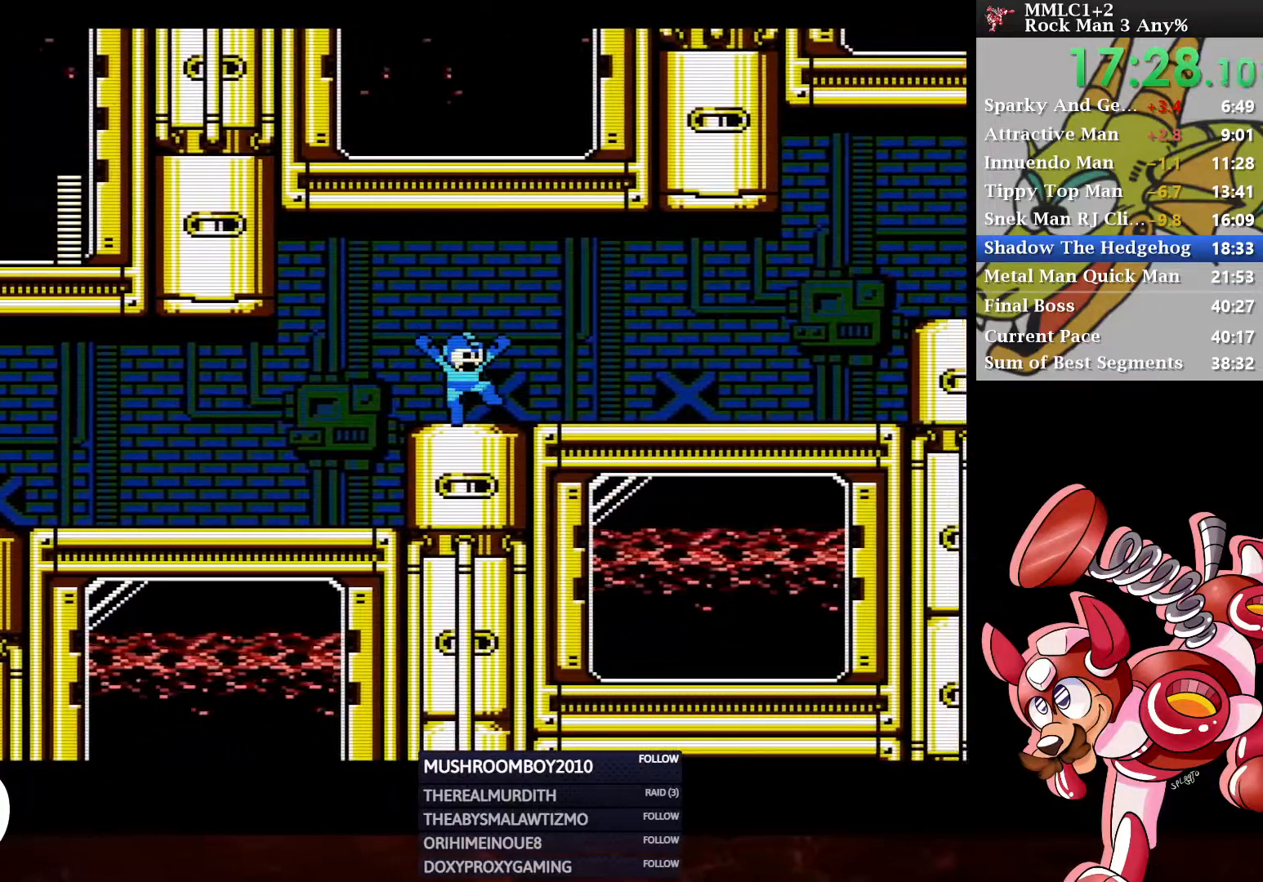
{"buttons": ["DPAD_DOWN", "DPAD_RIGHT"], "left_stick": "center", "right_stick": "center", "events": [[100, "Y", "down"], [233, "A", "up"], [233, "DPAD_DOWN", "down"], [250, "Y", "up"]]}
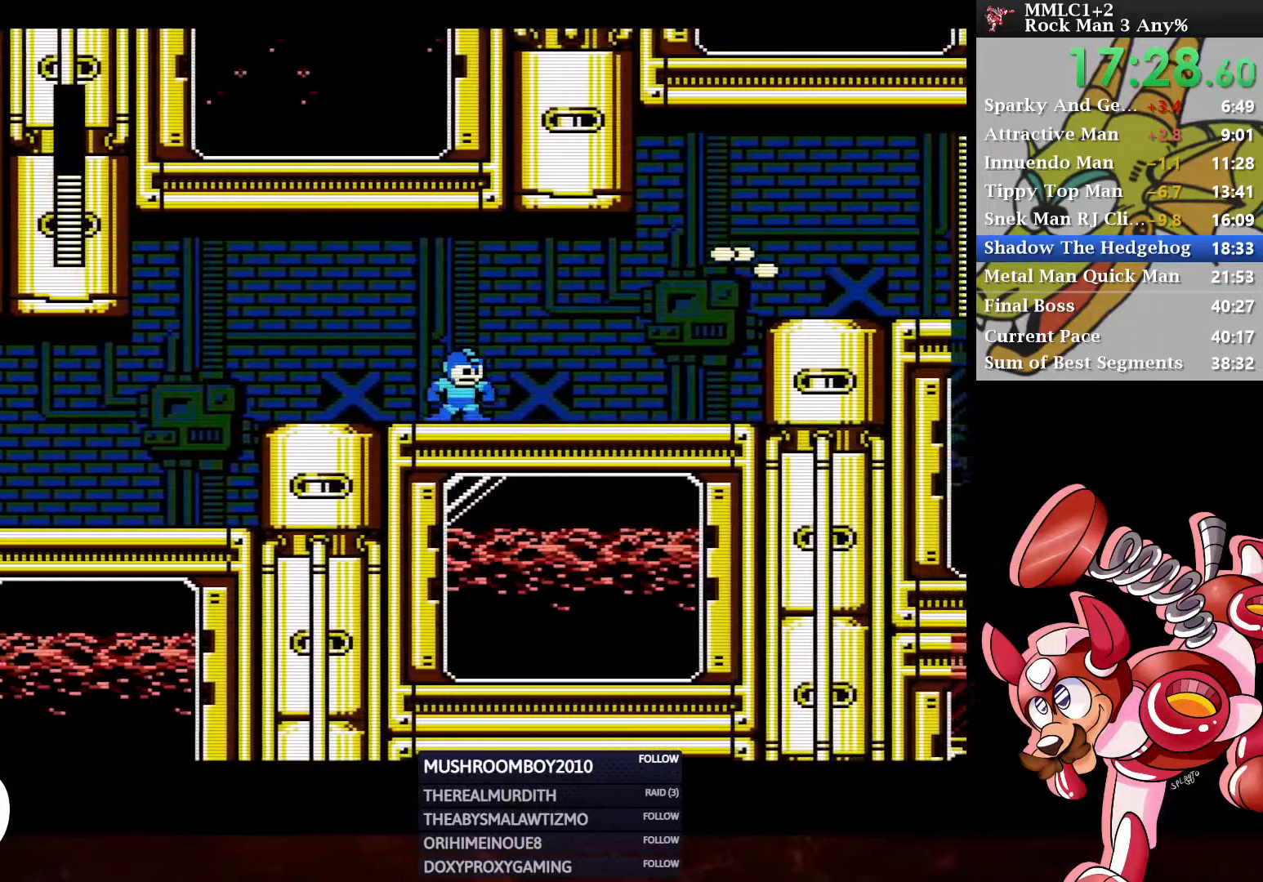
{"buttons": ["A", "Y", "DPAD_RIGHT"], "left_stick": "center", "right_stick": "center", "events": [[33, "A", "down"], [217, "DPAD_DOWN", "up"], [233, "A", "up"], [300, "A", "down"], [500, "Y", "down"]]}
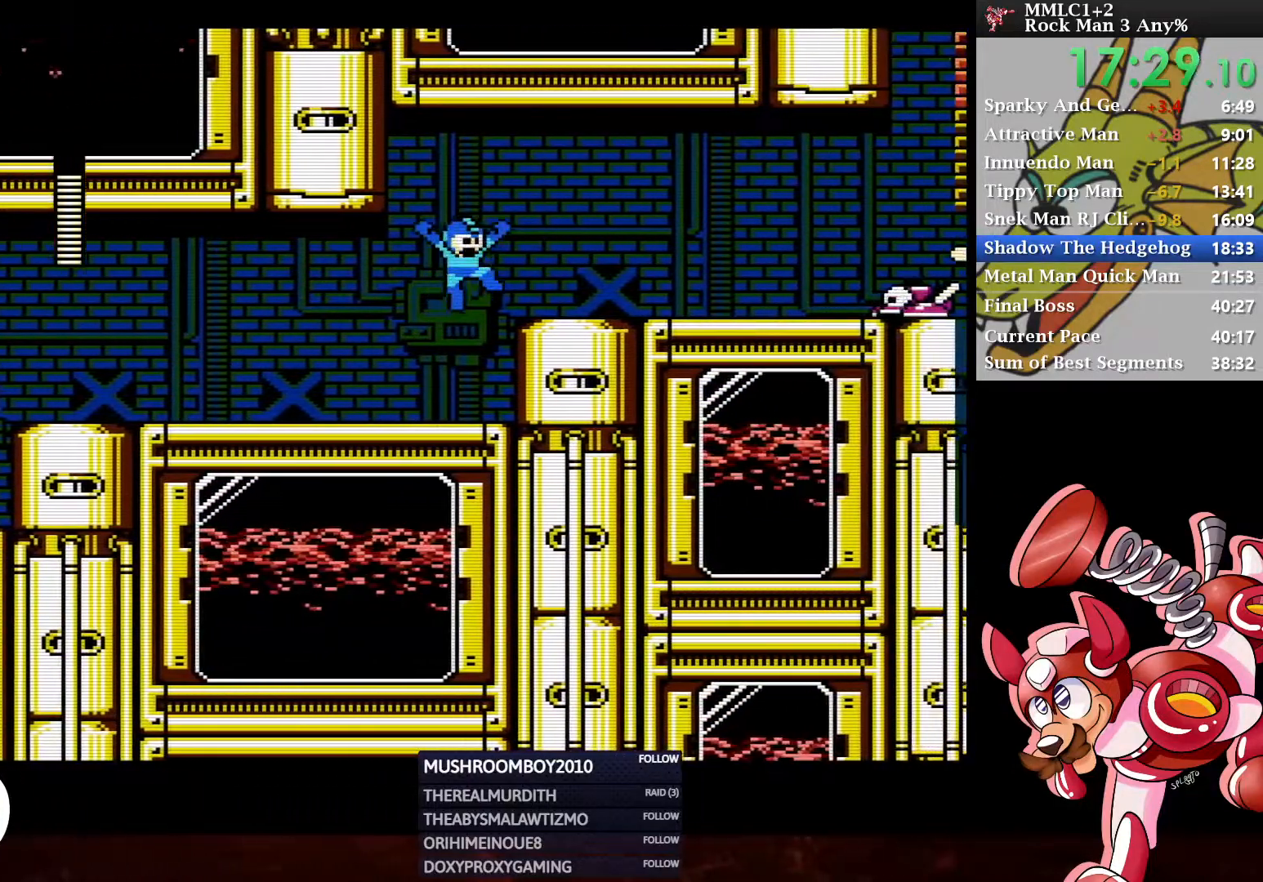
{"buttons": ["A", "DPAD_DOWN", "DPAD_RIGHT"], "left_stick": "center", "right_stick": "center", "events": [[250, "A", "up"], [250, "Y", "up"], [367, "DPAD_DOWN", "down"], [450, "A", "down"]]}
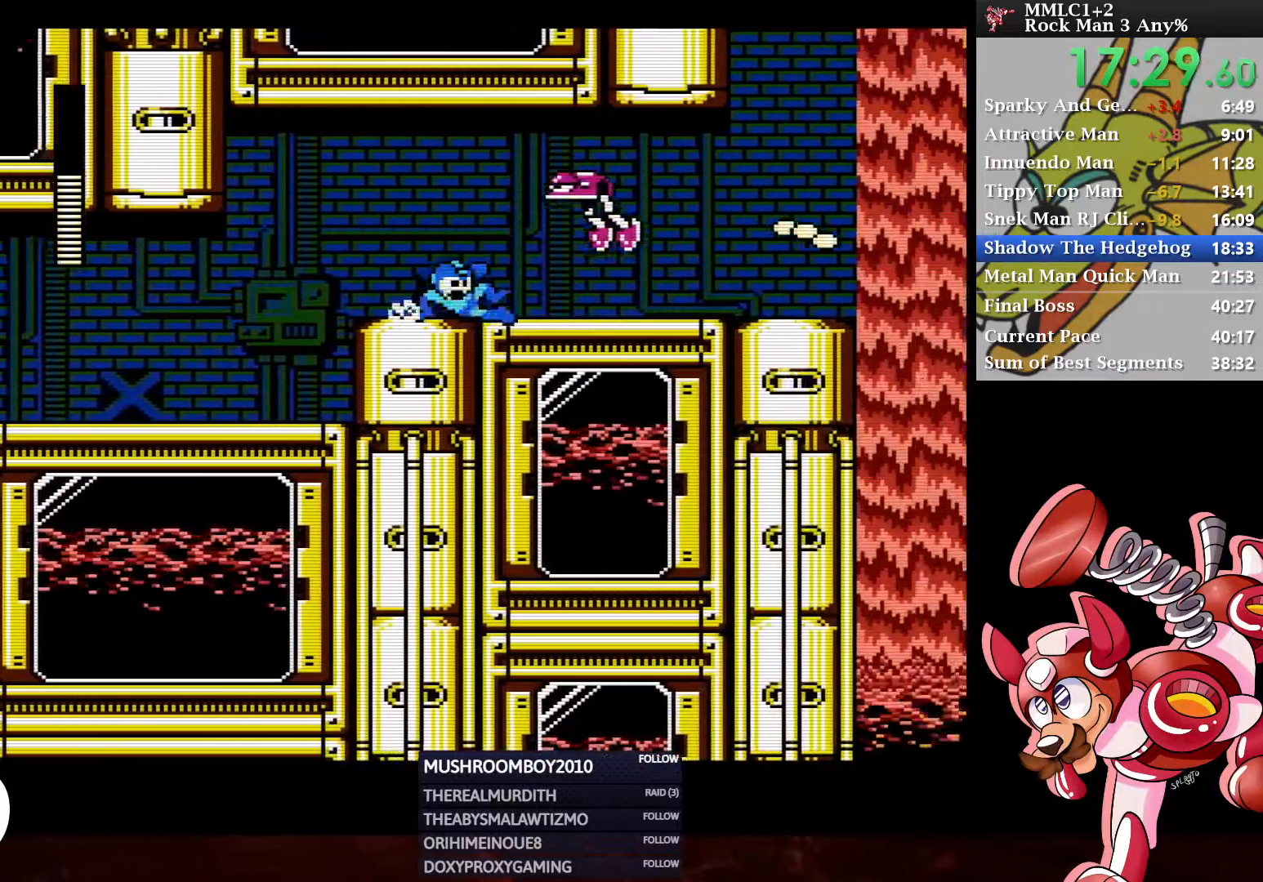
{"buttons": ["DPAD_RIGHT"], "left_stick": "center", "right_stick": "center", "events": [[267, "A", "up"], [333, "DPAD_DOWN", "up"], [333, "DPAD_RIGHT", "up"], [417, "DPAD_RIGHT", "down"]]}
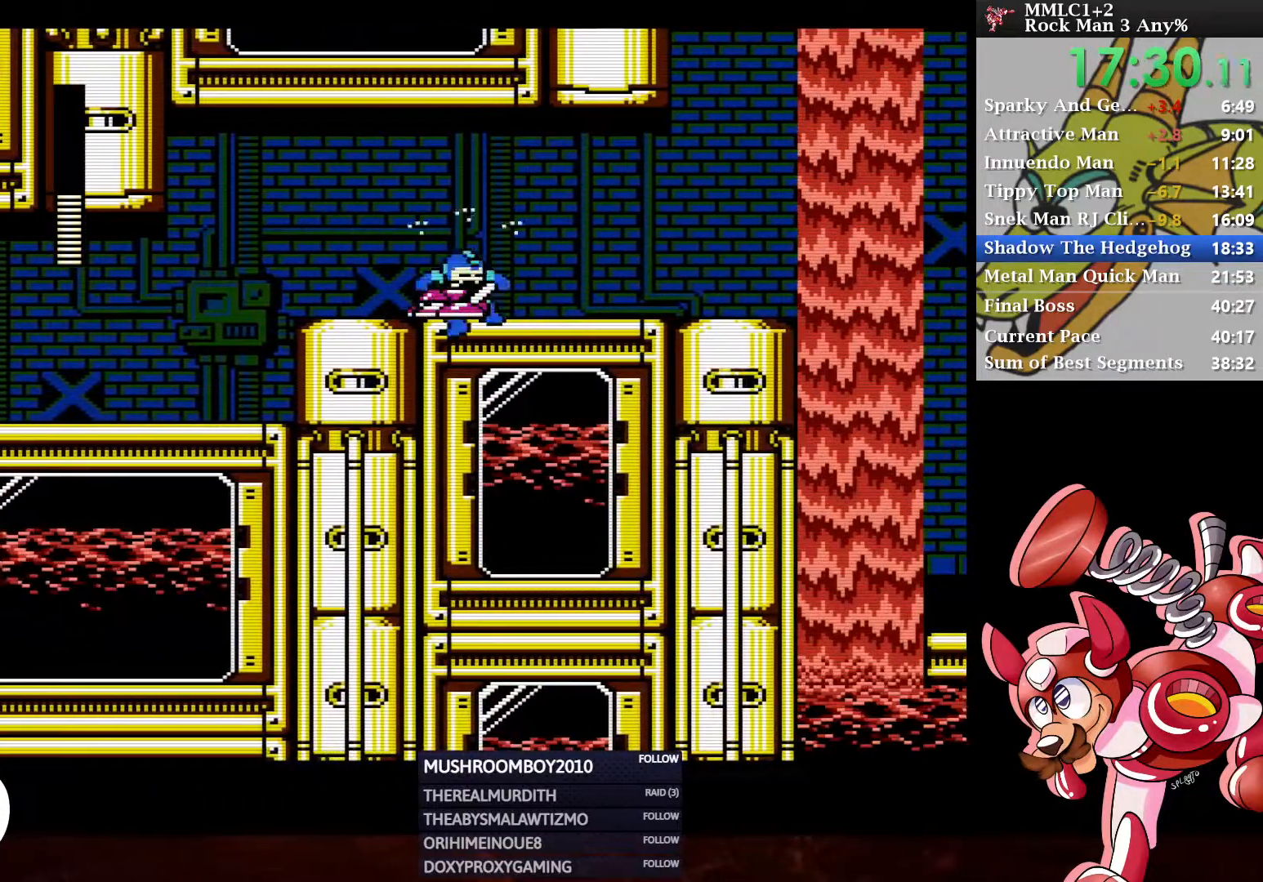
{"buttons": [], "left_stick": "center", "right_stick": "center", "events": [[250, "START", "down"], [333, "DPAD_RIGHT", "up"], [383, "START", "up"]]}
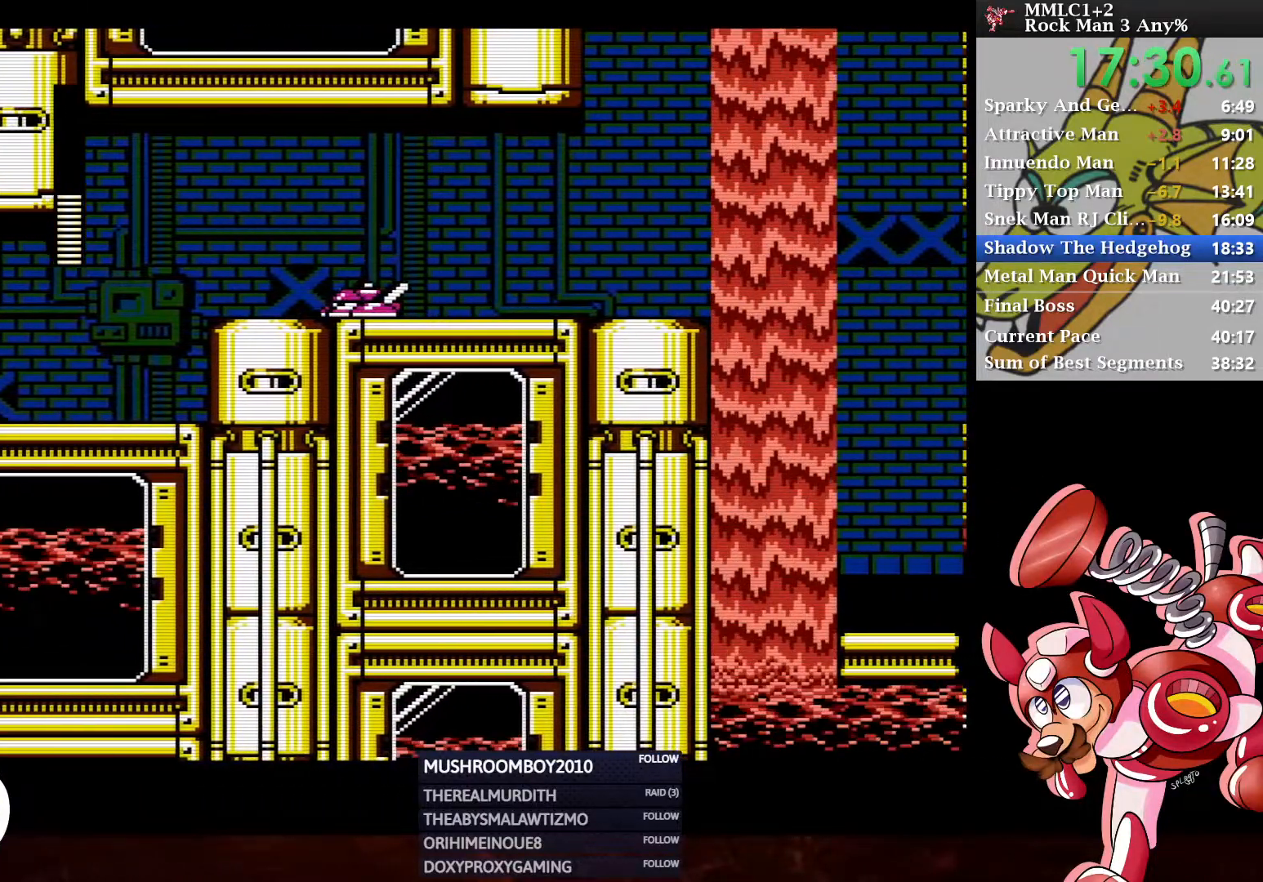
{"buttons": ["DPAD_DOWN"], "left_stick": "center", "right_stick": "center", "events": [[117, "START", "down"], [217, "START", "up"], [500, "DPAD_DOWN", "down"]]}
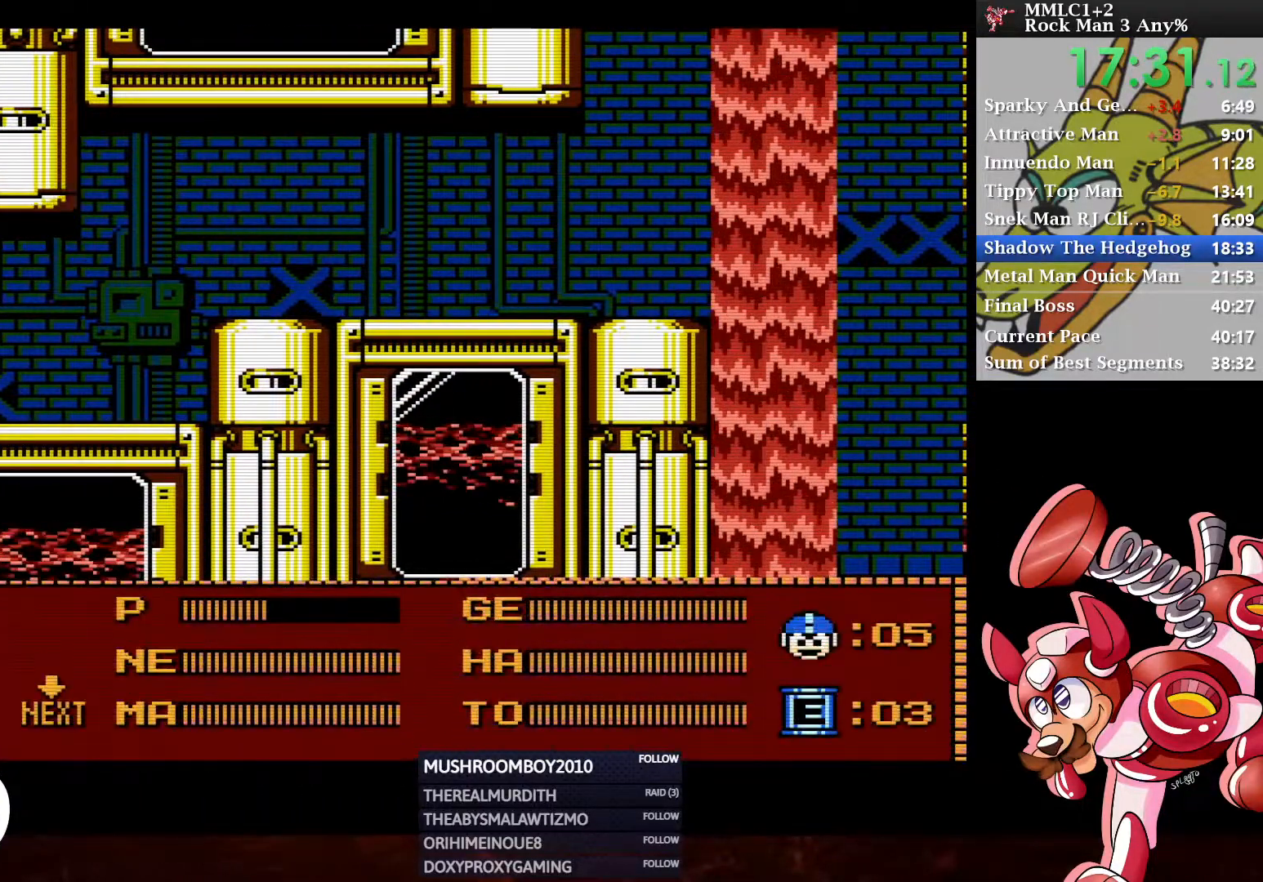
{"buttons": ["DPAD_DOWN", "DPAD_RIGHT"], "left_stick": "center", "right_stick": "center", "events": [[117, "DPAD_DOWN", "up"], [200, "DPAD_DOWN", "down"], [250, "DPAD_DOWN", "up"], [333, "START", "down"], [417, "START", "up"], [467, "DPAD_DOWN", "down"], [467, "DPAD_RIGHT", "down"]]}
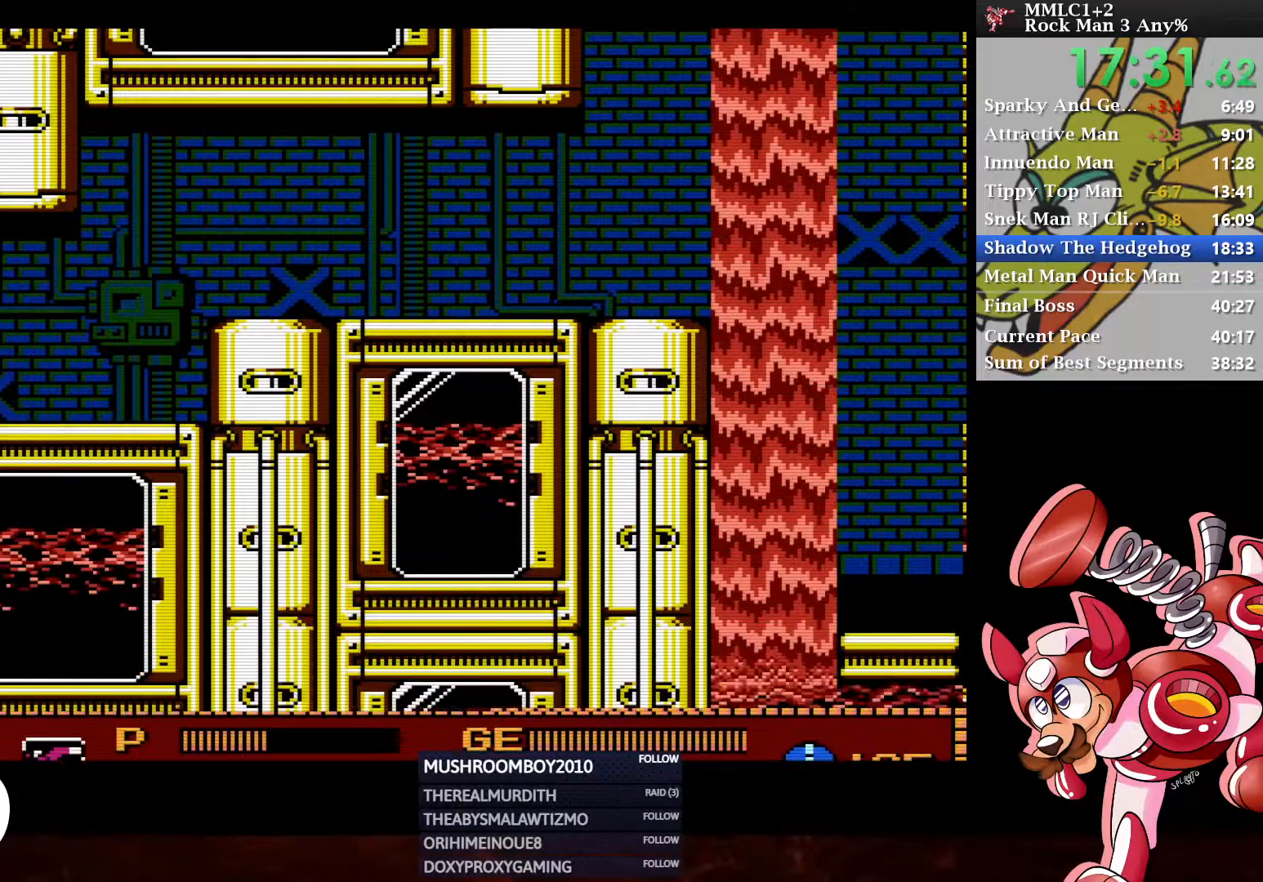
{"buttons": ["A", "DPAD_RIGHT"], "left_stick": "center", "right_stick": "center", "events": [[267, "A", "down"], [500, "DPAD_DOWN", "up"]]}
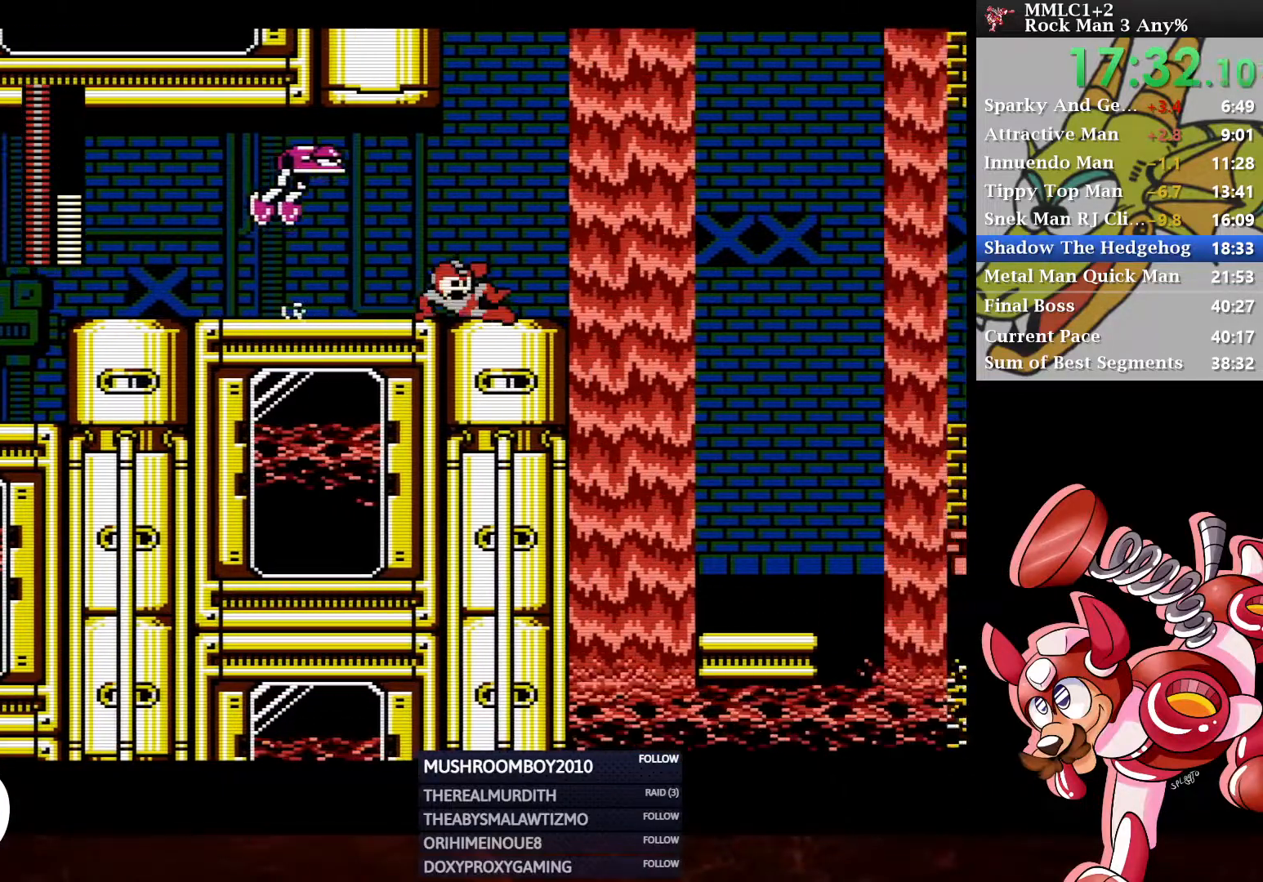
{"buttons": ["DPAD_RIGHT"], "left_stick": "center", "right_stick": "center", "events": [[50, "A", "up"], [117, "A", "down"], [250, "A", "up"]]}